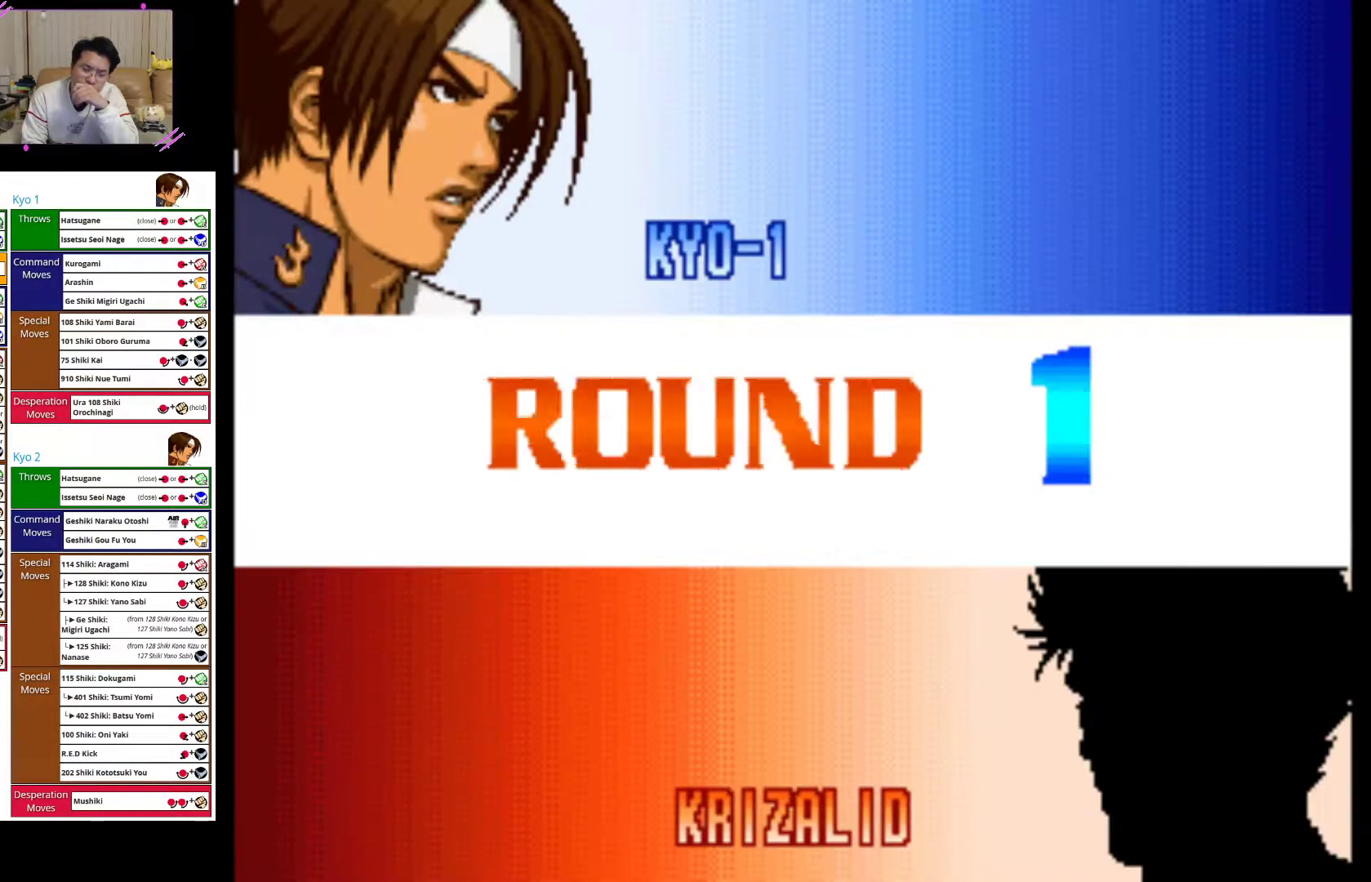
Gameplay with a controller (arcade stick); each line is a JSON object with the inputs held at the frame after it. "events" lists button and stick changes between this image and that frame as [ms after this image, input, new state], when the widget could be followed in between. Not read: L3 R3.
{"buttons": ["SQUARE"], "left_stick": "center", "events": [[83, "SQUARE", "down"], [200, "SQUARE", "up"], [433, "SQUARE", "down"]]}
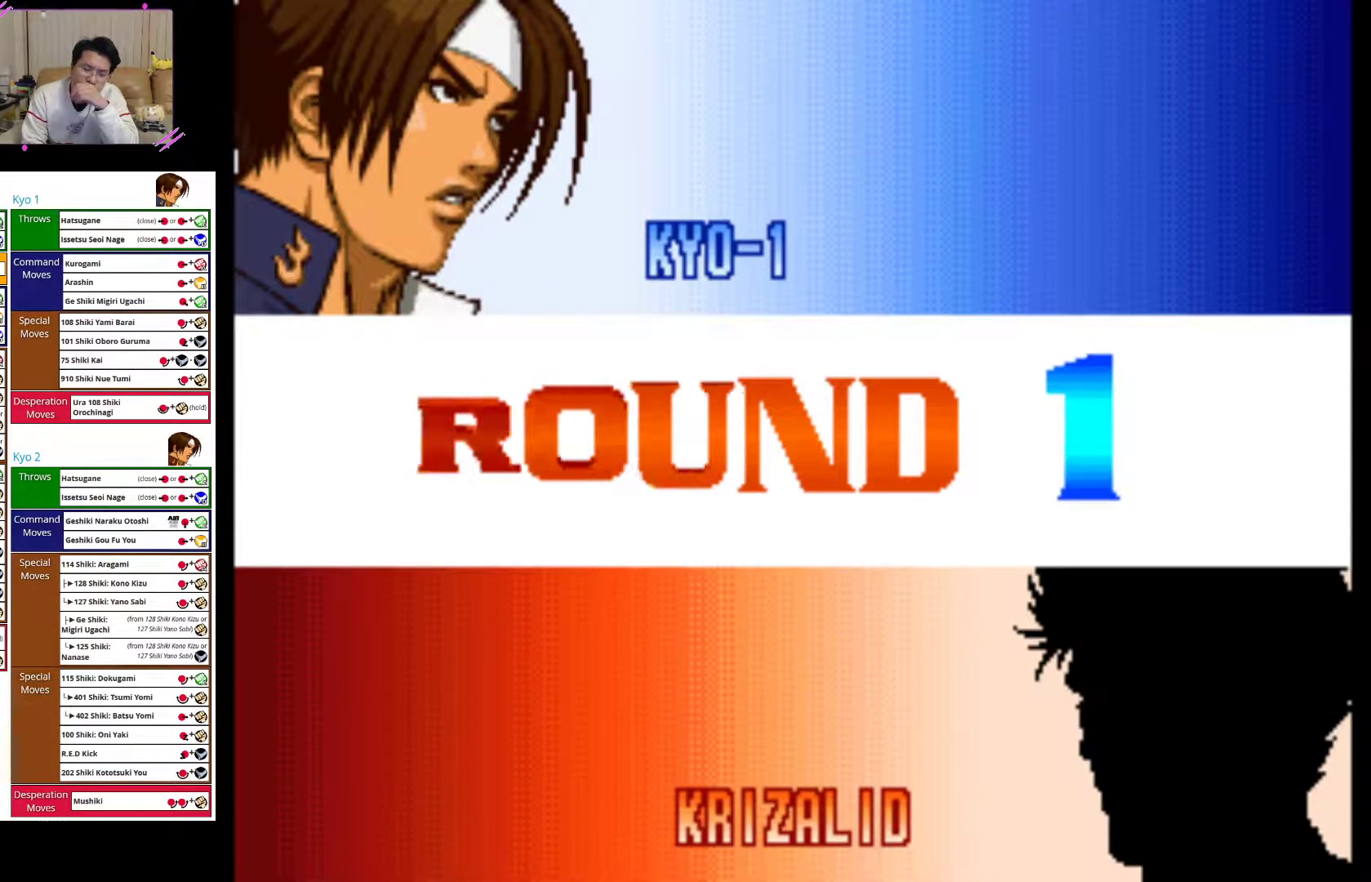
{"buttons": ["CROSS", "SQUARE"], "left_stick": "center", "events": [[67, "SQUARE", "up"], [183, "SQUARE", "down"], [300, "SQUARE", "up"], [467, "SQUARE", "down"], [483, "CROSS", "down"]]}
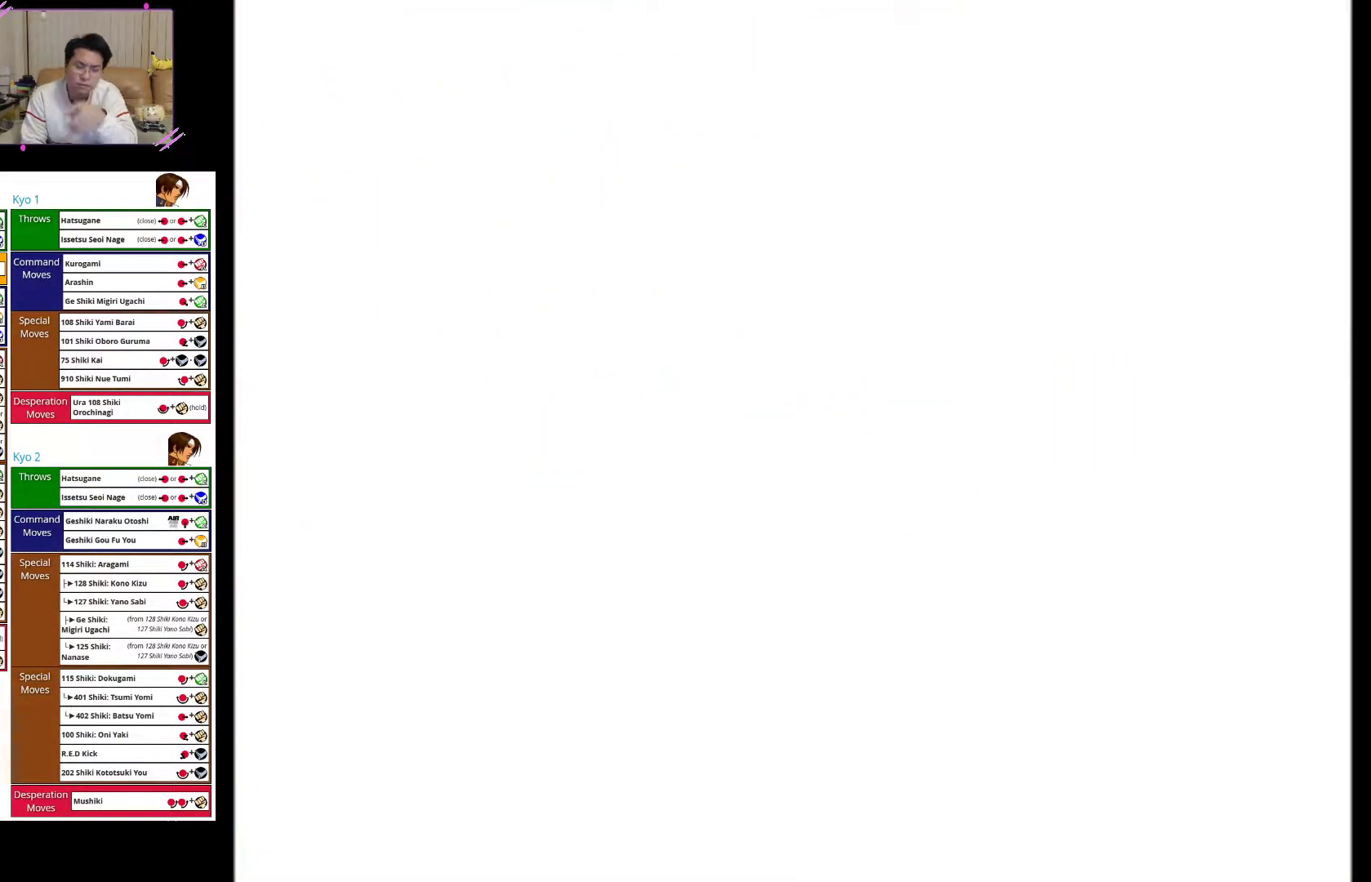
{"buttons": ["SQUARE"], "left_stick": "center", "events": [[17, "CROSS", "up"], [217, "SQUARE", "up"], [417, "SQUARE", "down"]]}
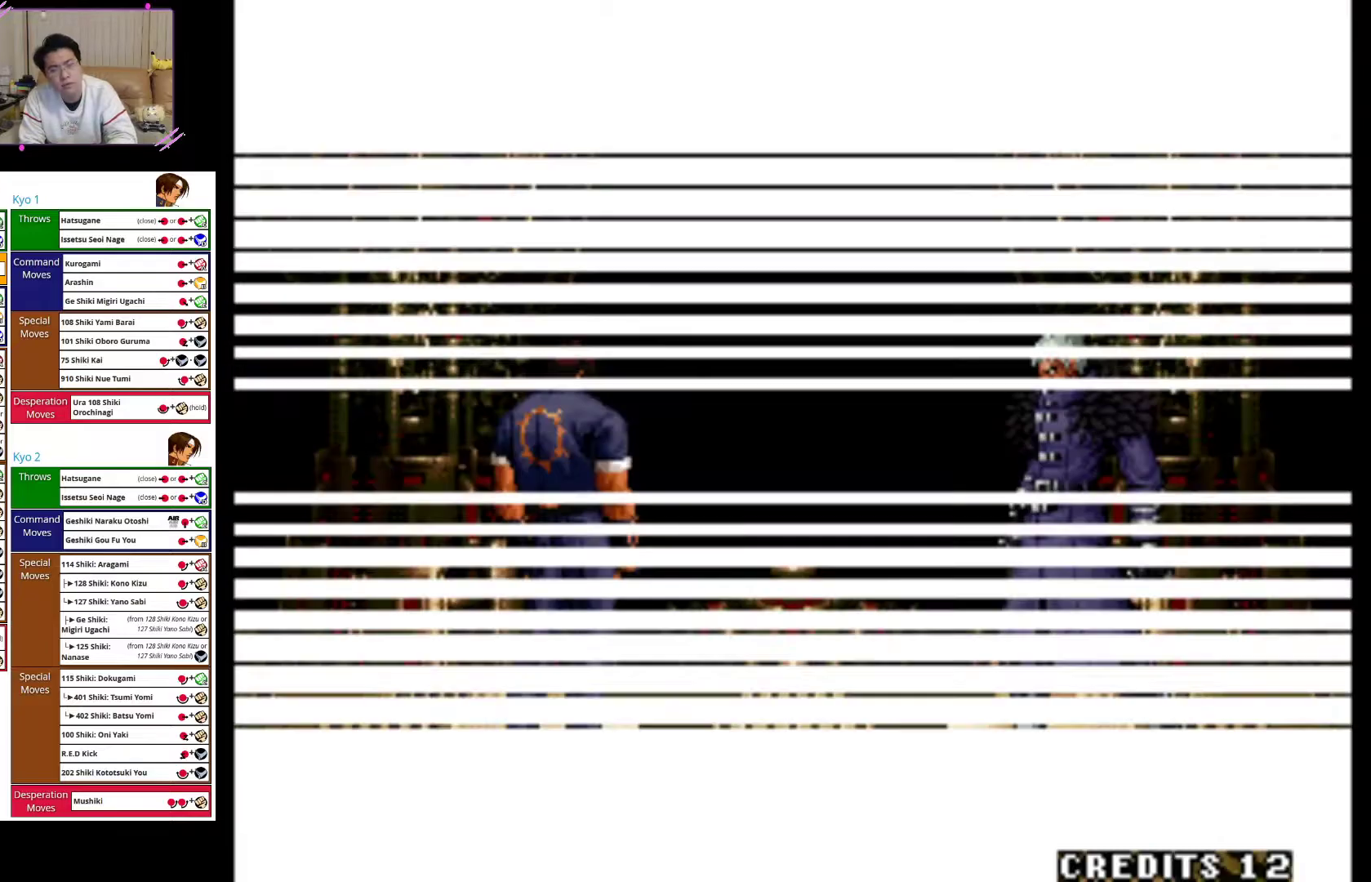
{"buttons": [], "left_stick": "left", "events": [[217, "left_stick", "left"], [300, "SQUARE", "up"]]}
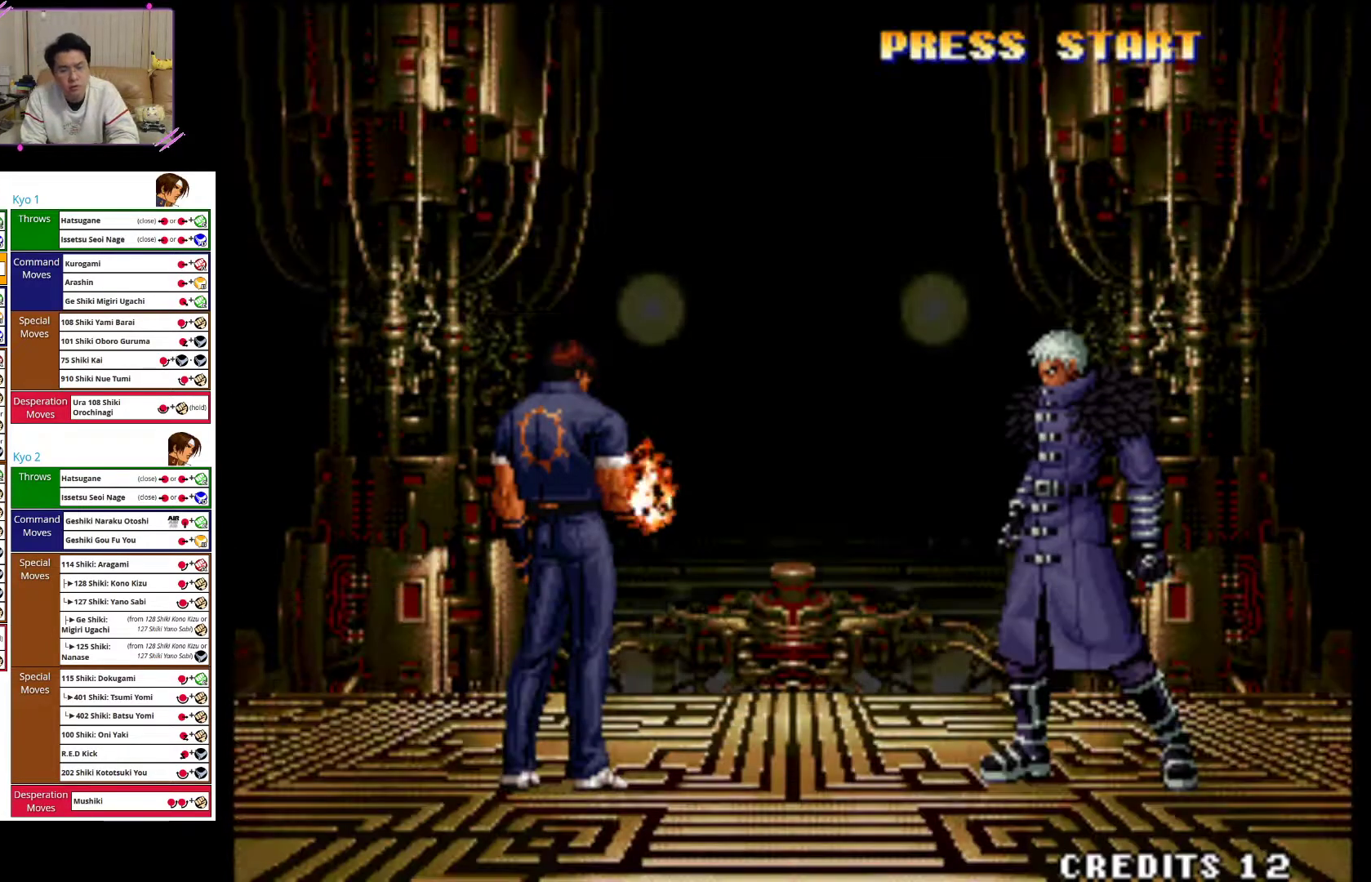
{"buttons": [], "left_stick": "left", "events": [[167, "SQUARE", "down"], [417, "SQUARE", "up"]]}
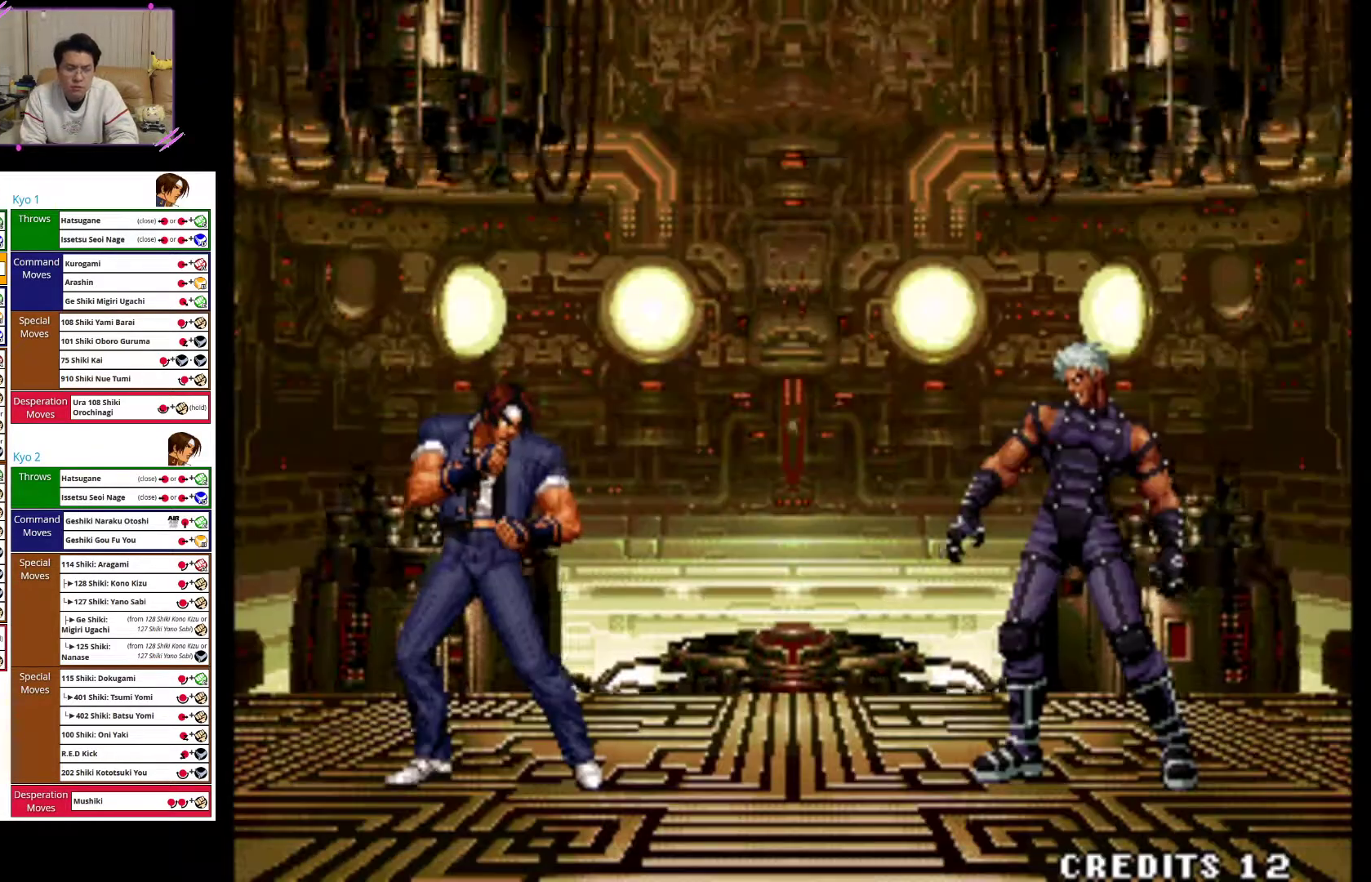
{"buttons": ["SQUARE"], "left_stick": "left", "events": [[200, "SQUARE", "down"]]}
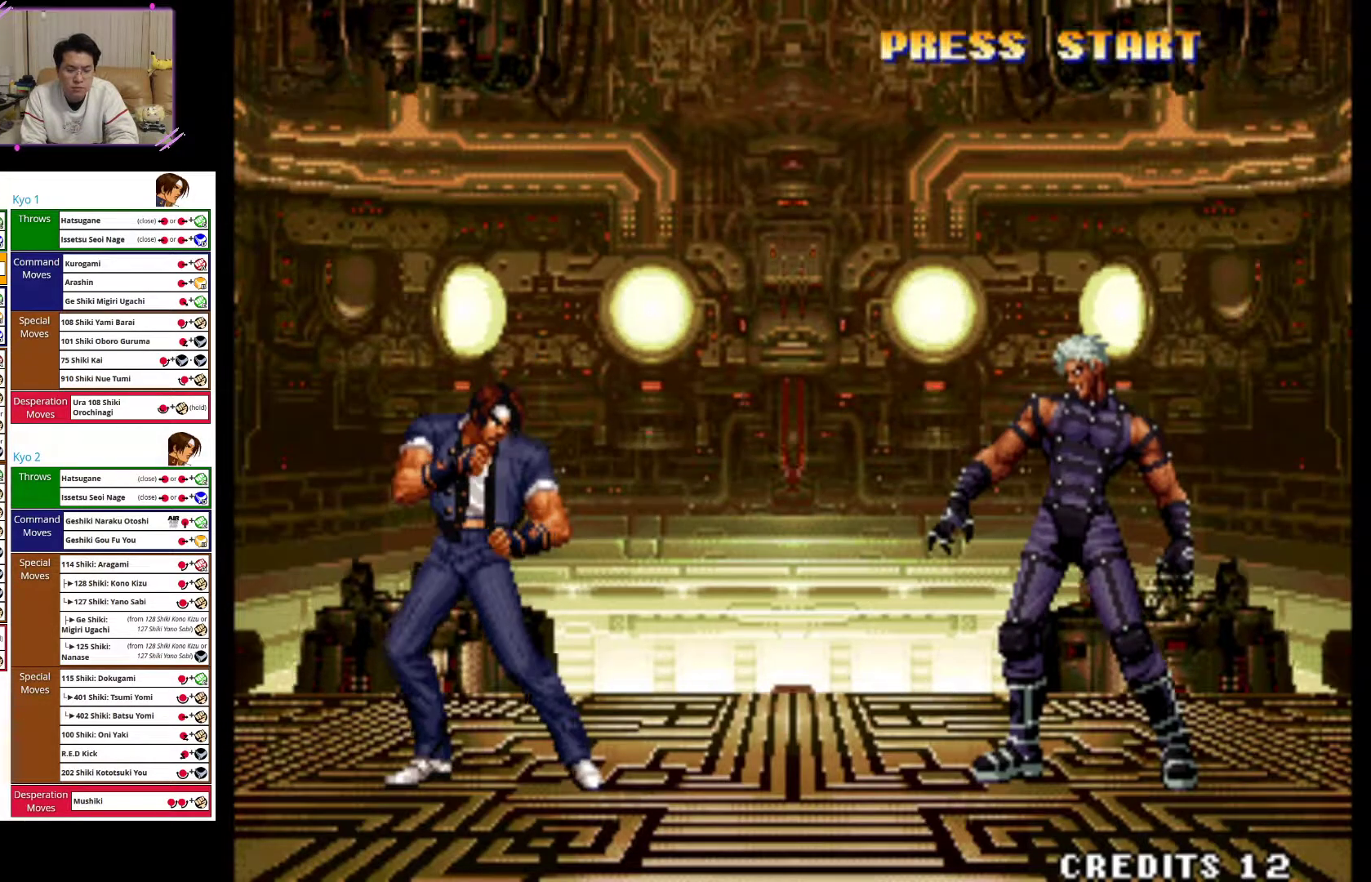
{"buttons": ["SQUARE"], "left_stick": "left", "events": []}
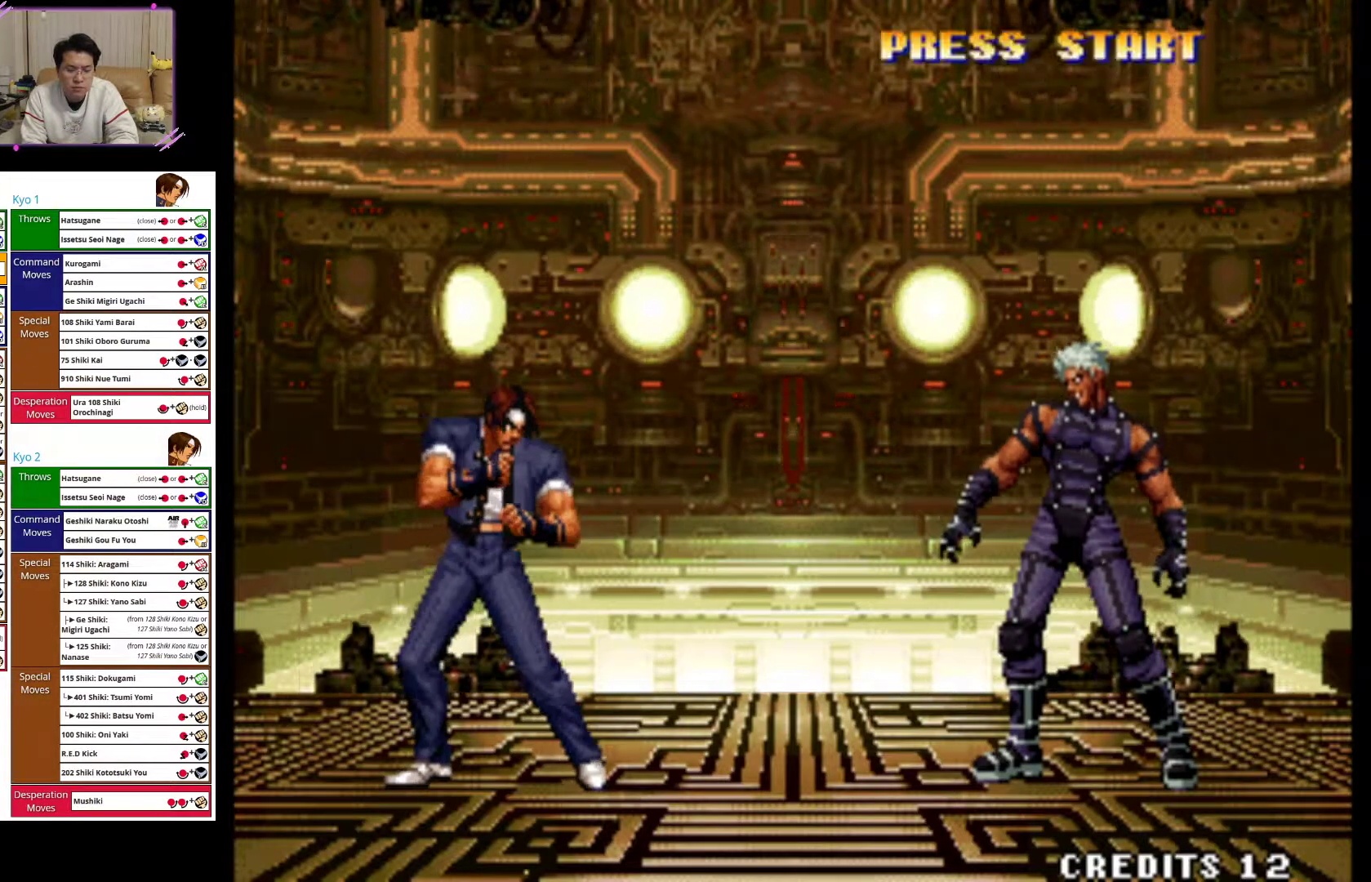
{"buttons": [], "left_stick": "left", "events": [[483, "SQUARE", "up"]]}
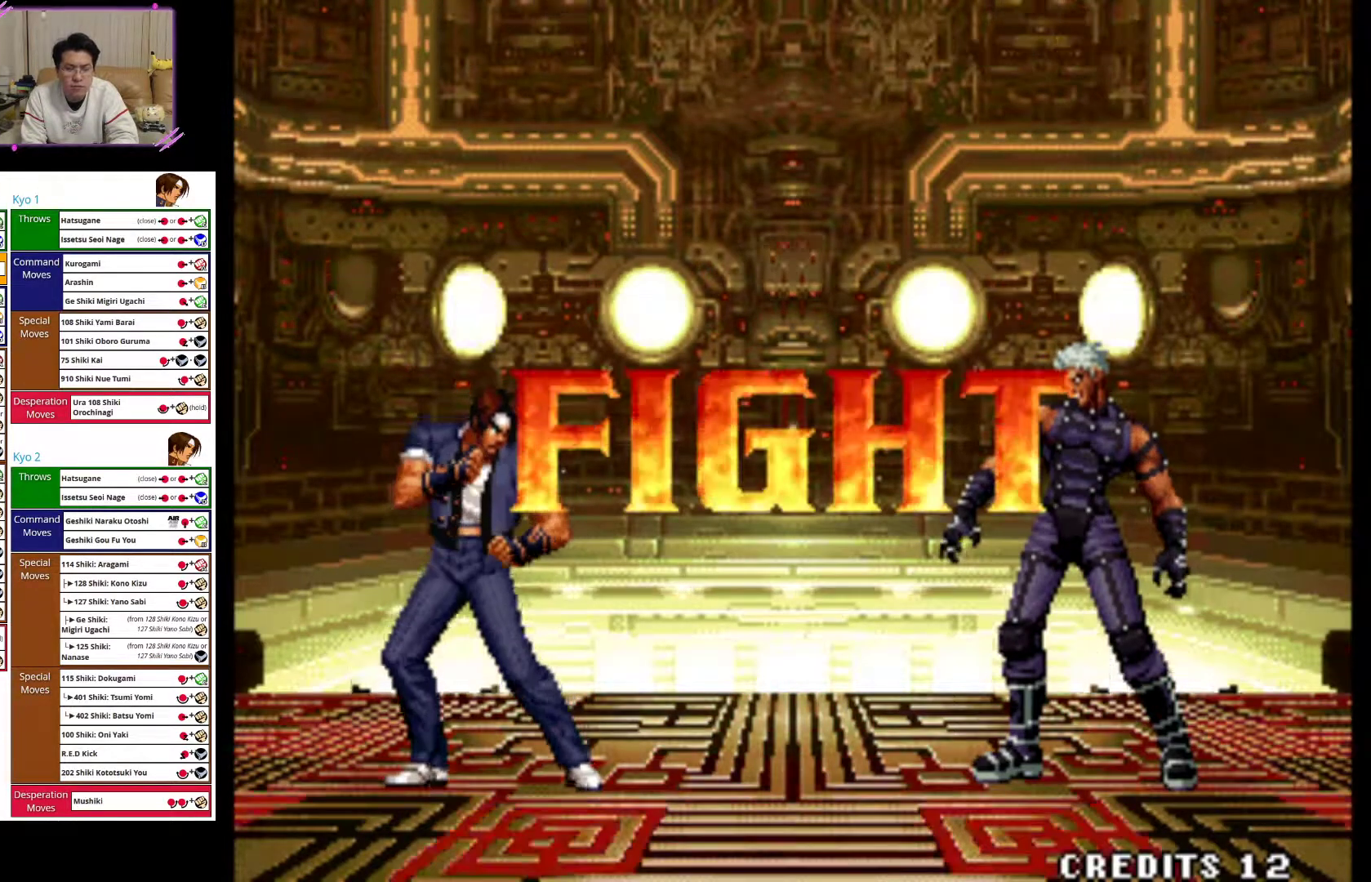
{"buttons": [], "left_stick": "center", "events": [[317, "left_stick", "center"]]}
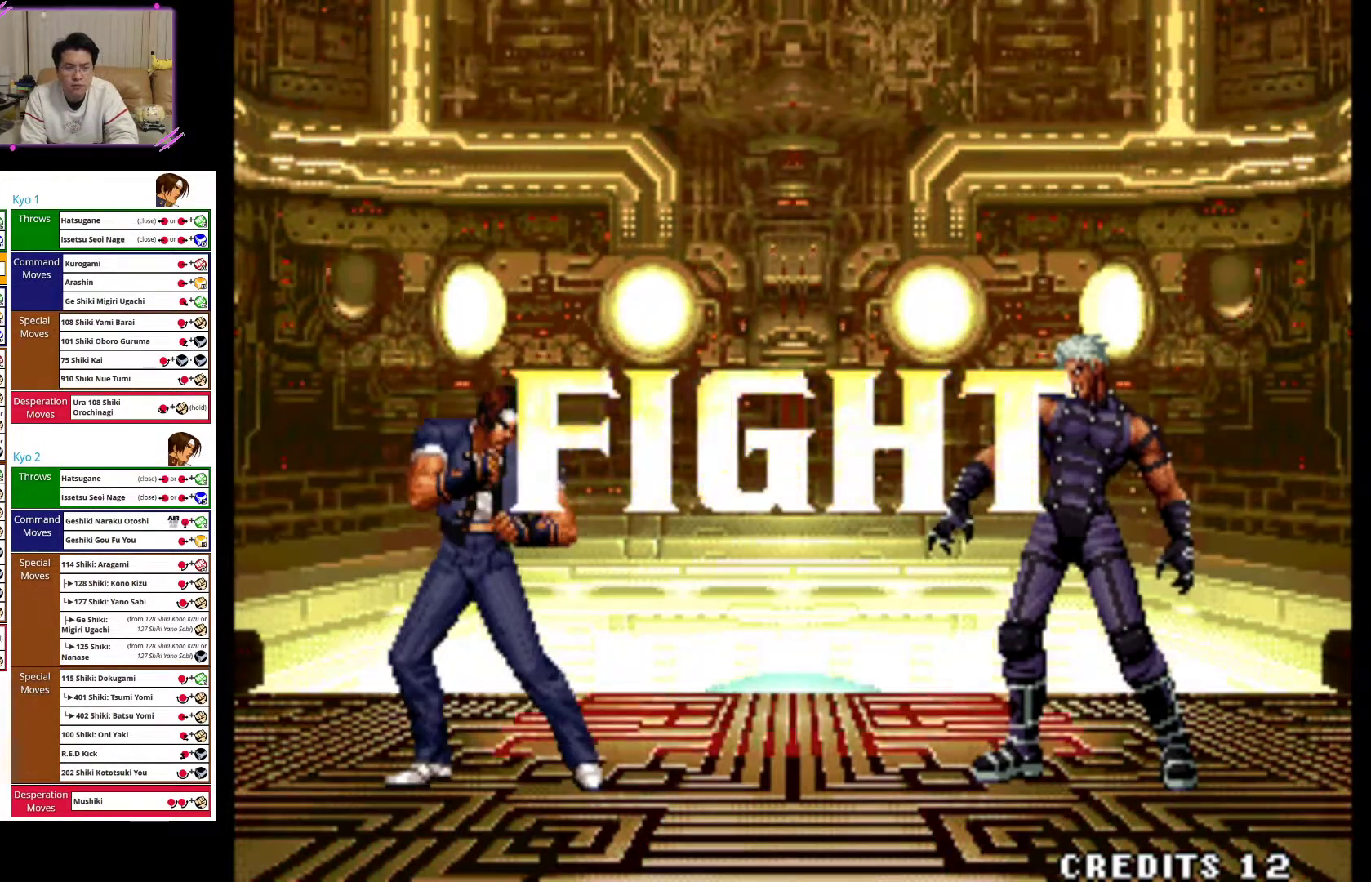
{"buttons": [], "left_stick": "up-right", "events": [[350, "left_stick", "up-right"]]}
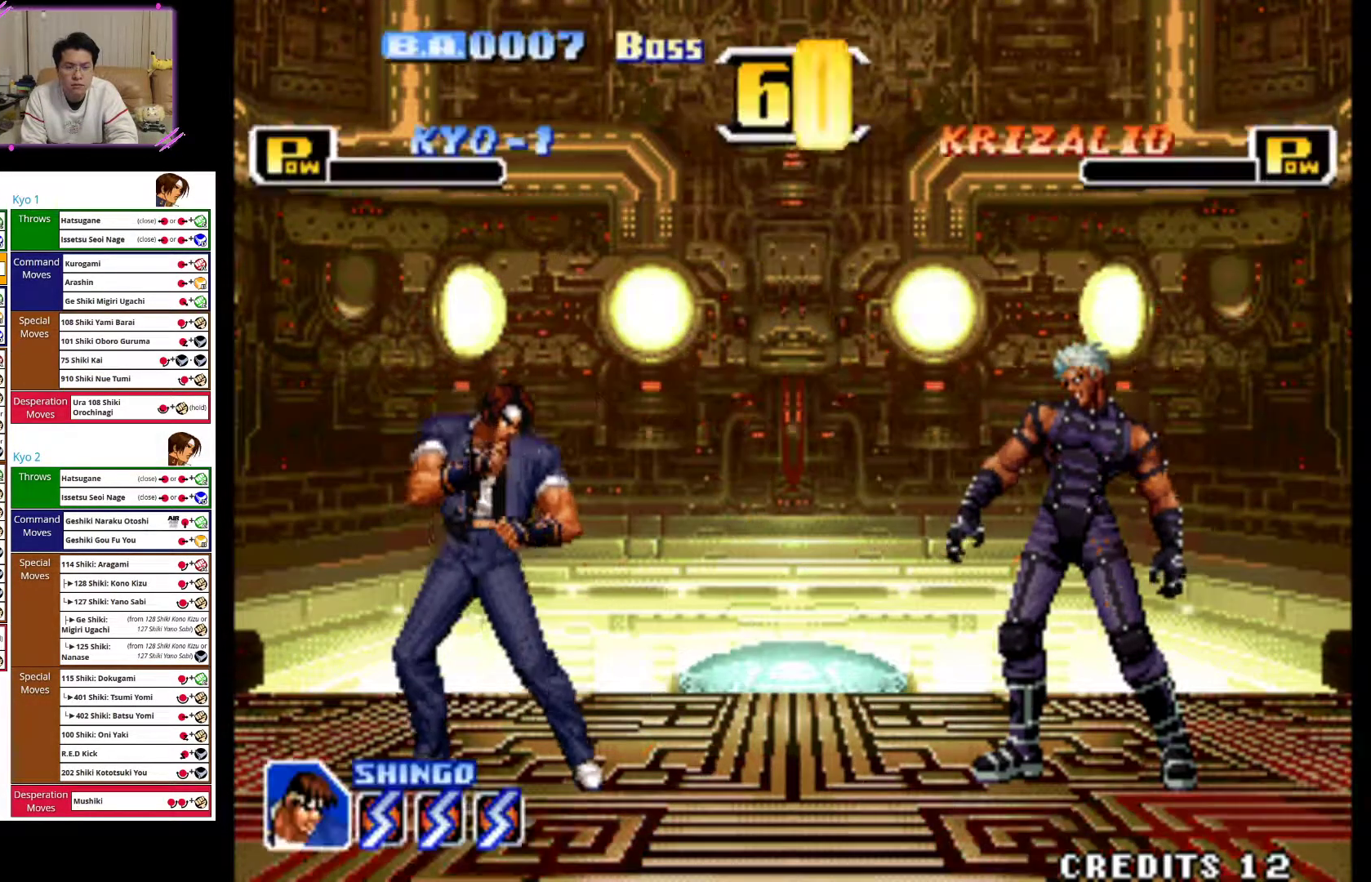
{"buttons": ["CROSS"], "left_stick": "down-left", "events": [[283, "left_stick", "center"], [383, "CROSS", "down"], [433, "left_stick", "down-left"]]}
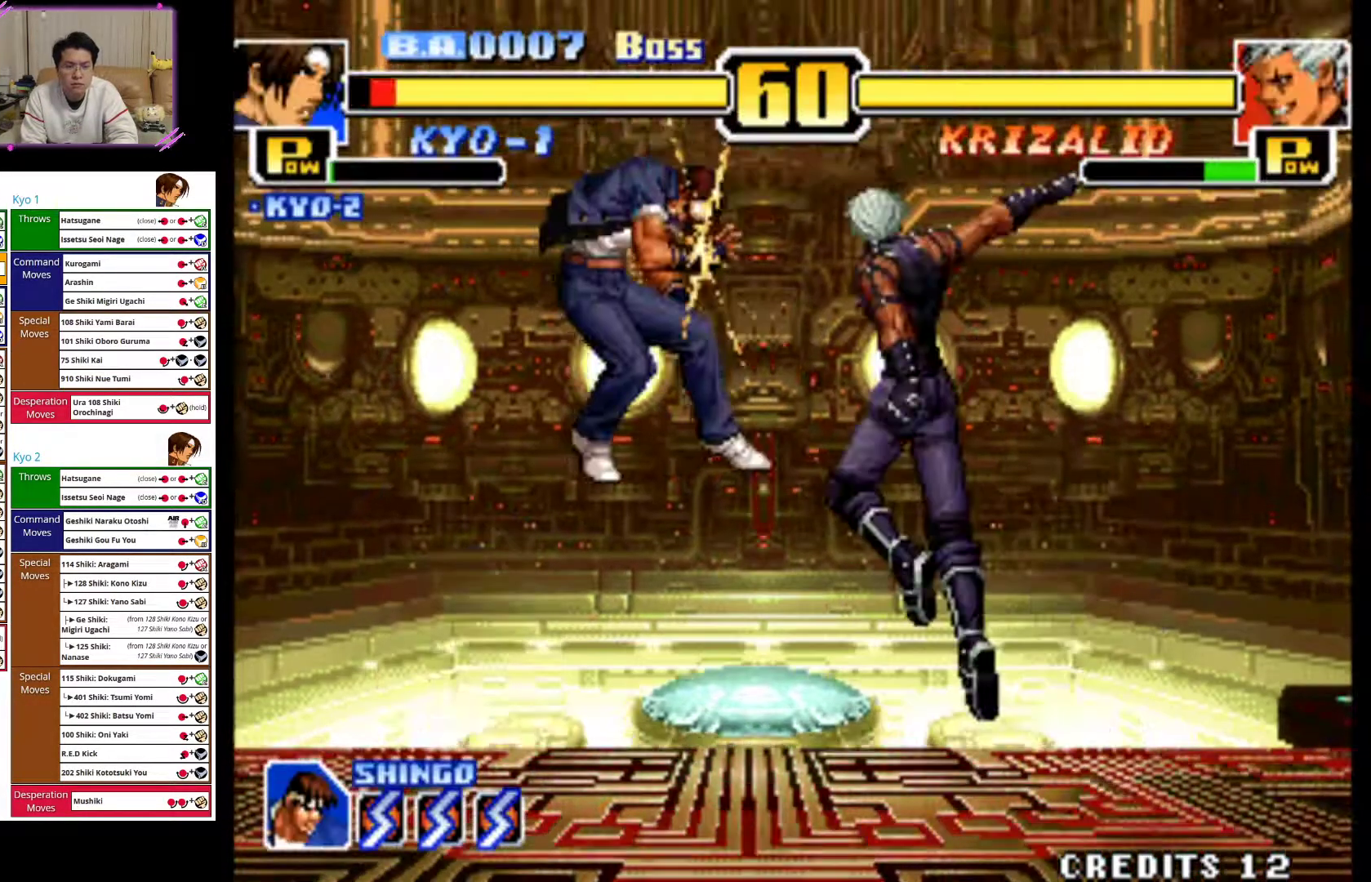
{"buttons": ["CIRCLE"], "left_stick": "left", "events": [[67, "CROSS", "up"], [200, "CIRCLE", "down"], [217, "left_stick", "left"], [400, "CIRCLE", "up"], [500, "CIRCLE", "down"]]}
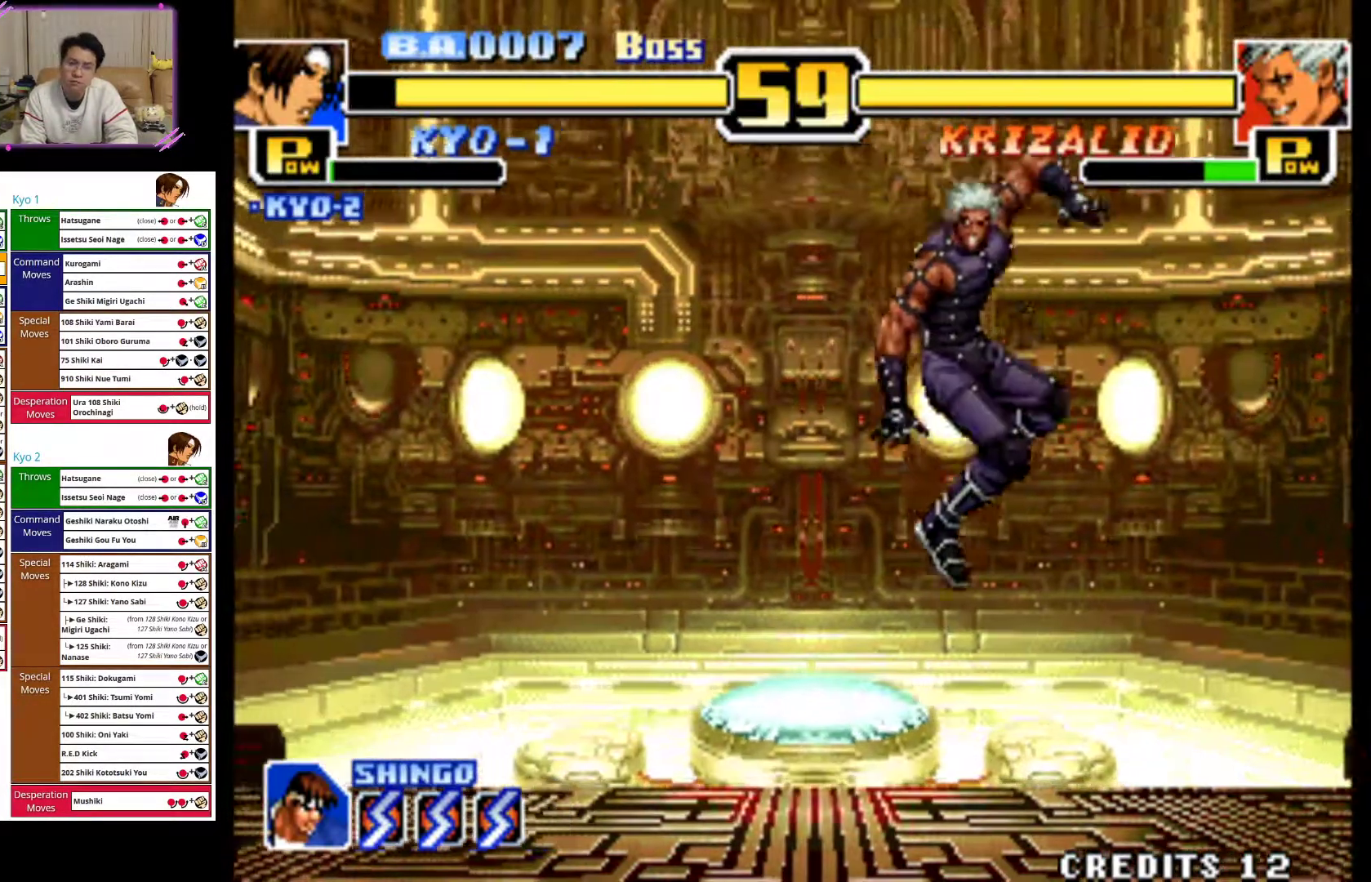
{"buttons": ["CIRCLE"], "left_stick": "left", "events": [[267, "CIRCLE", "up"], [317, "CIRCLE", "down"]]}
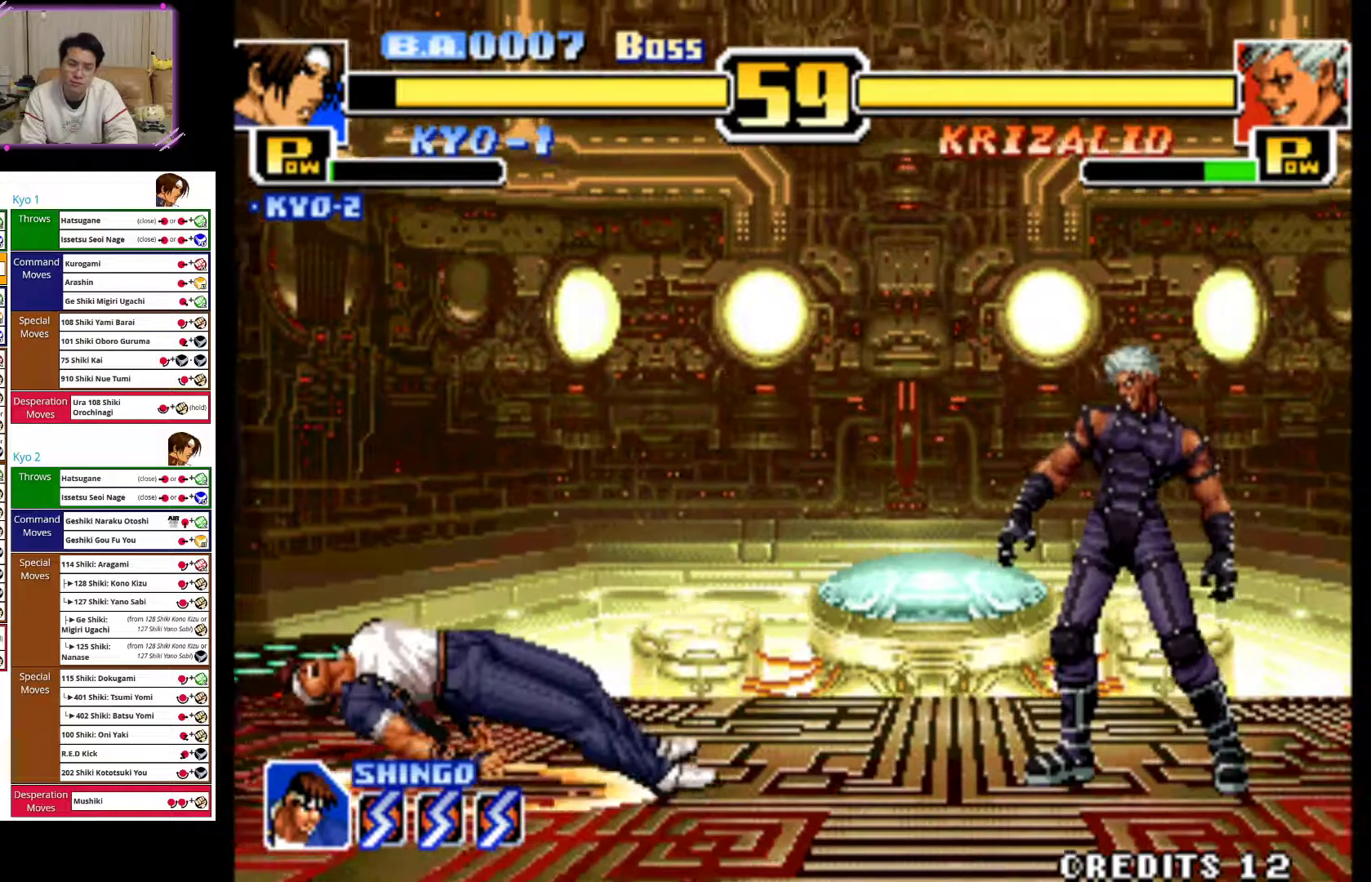
{"buttons": [], "left_stick": "left", "events": [[150, "CIRCLE", "up"]]}
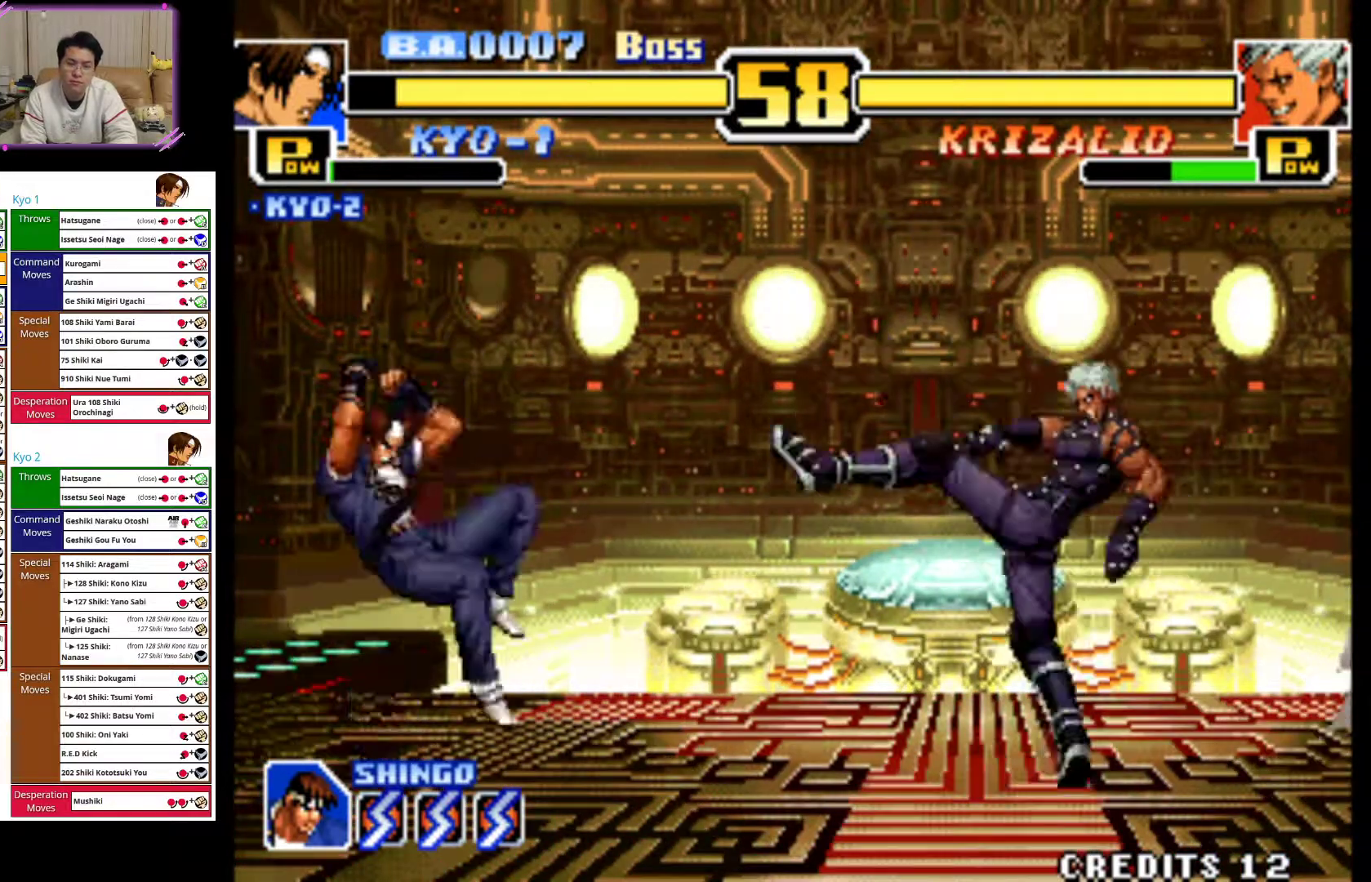
{"buttons": [], "left_stick": "left", "events": []}
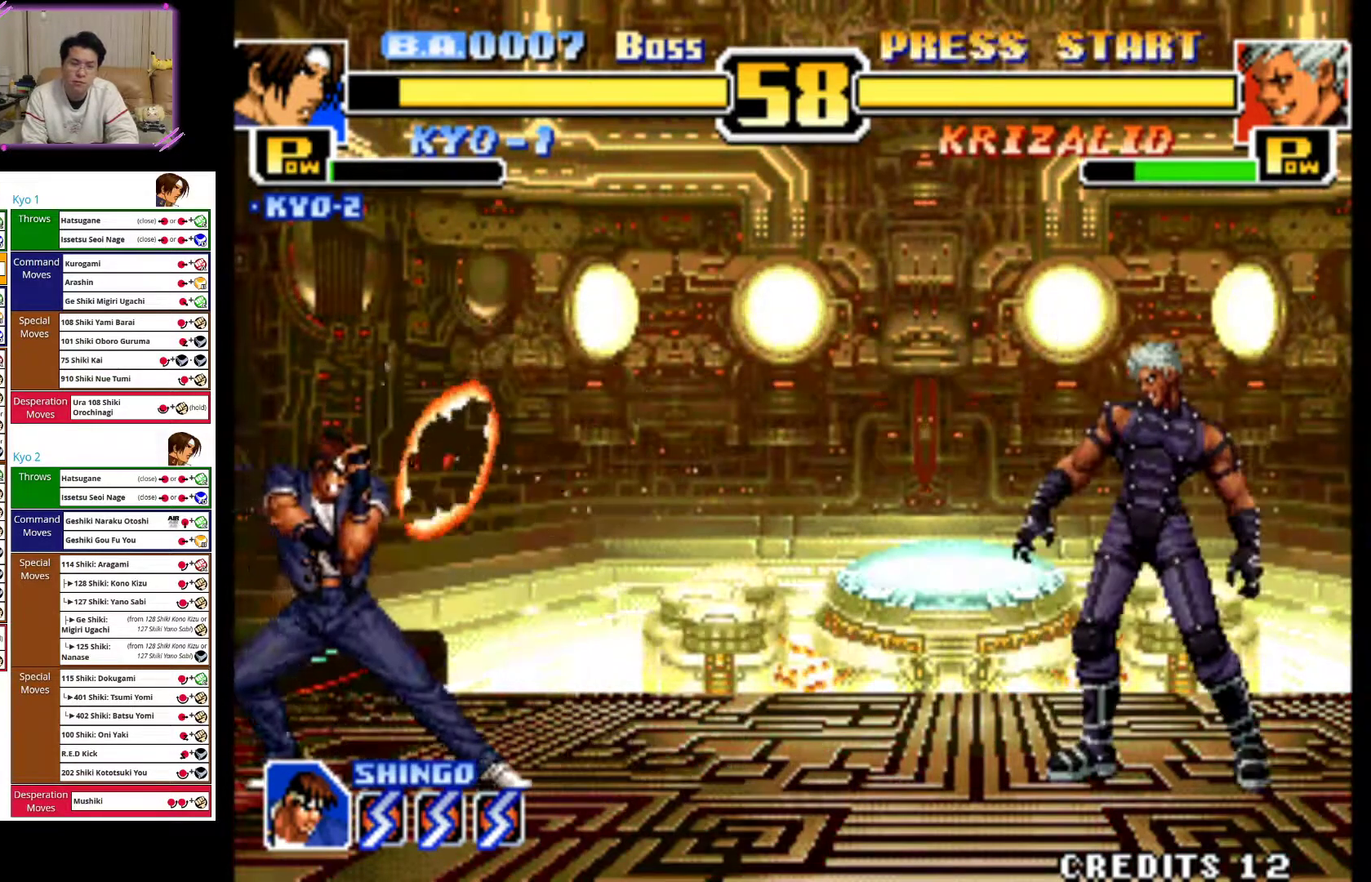
{"buttons": ["CROSS", "TRIANGLE"], "left_stick": "left", "events": [[350, "CROSS", "down"], [350, "TRIANGLE", "down"]]}
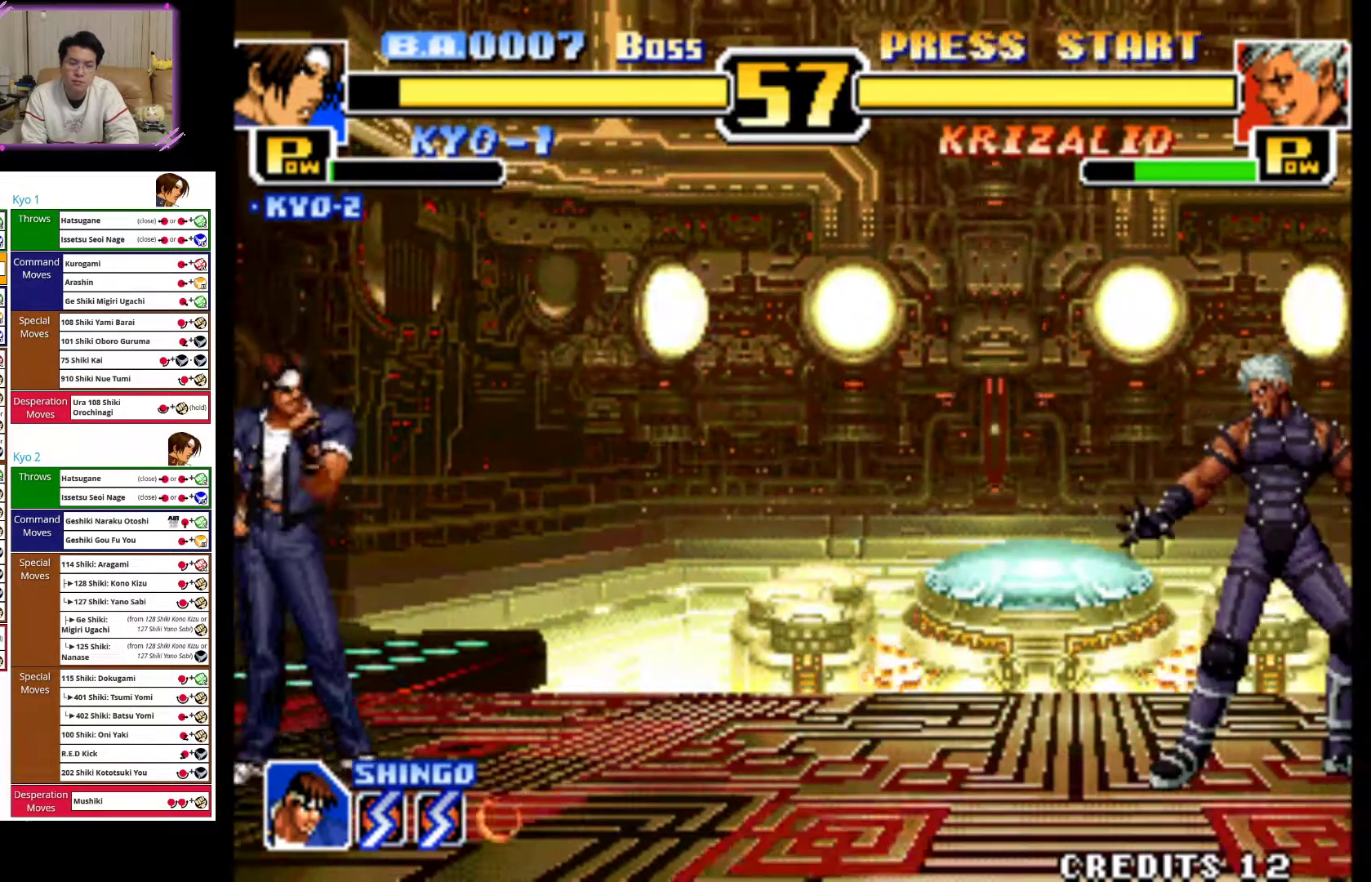
{"buttons": [], "left_stick": "left", "events": [[117, "CROSS", "up"], [150, "TRIANGLE", "up"]]}
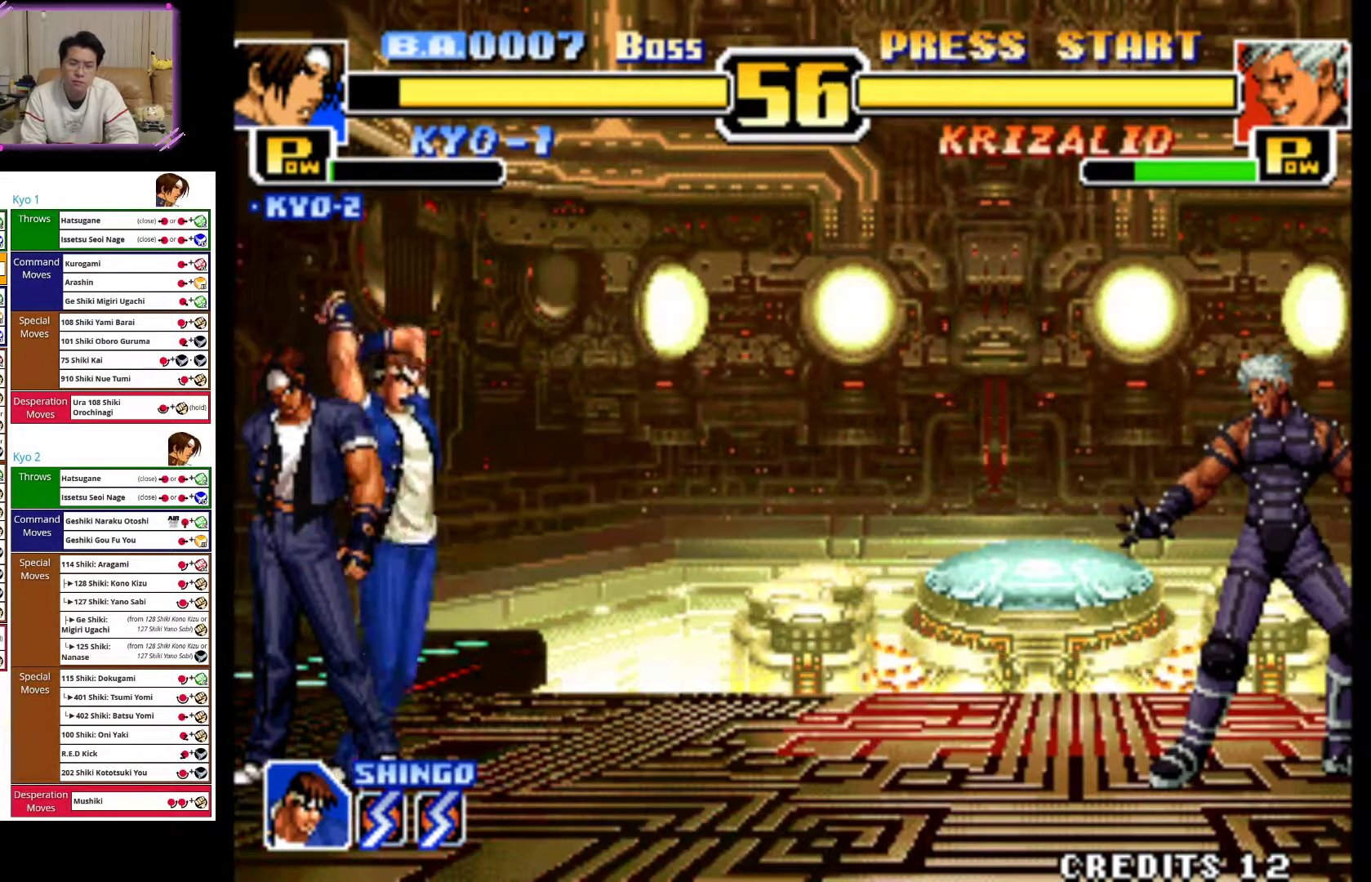
{"buttons": [], "left_stick": "center", "events": [[267, "left_stick", "center"]]}
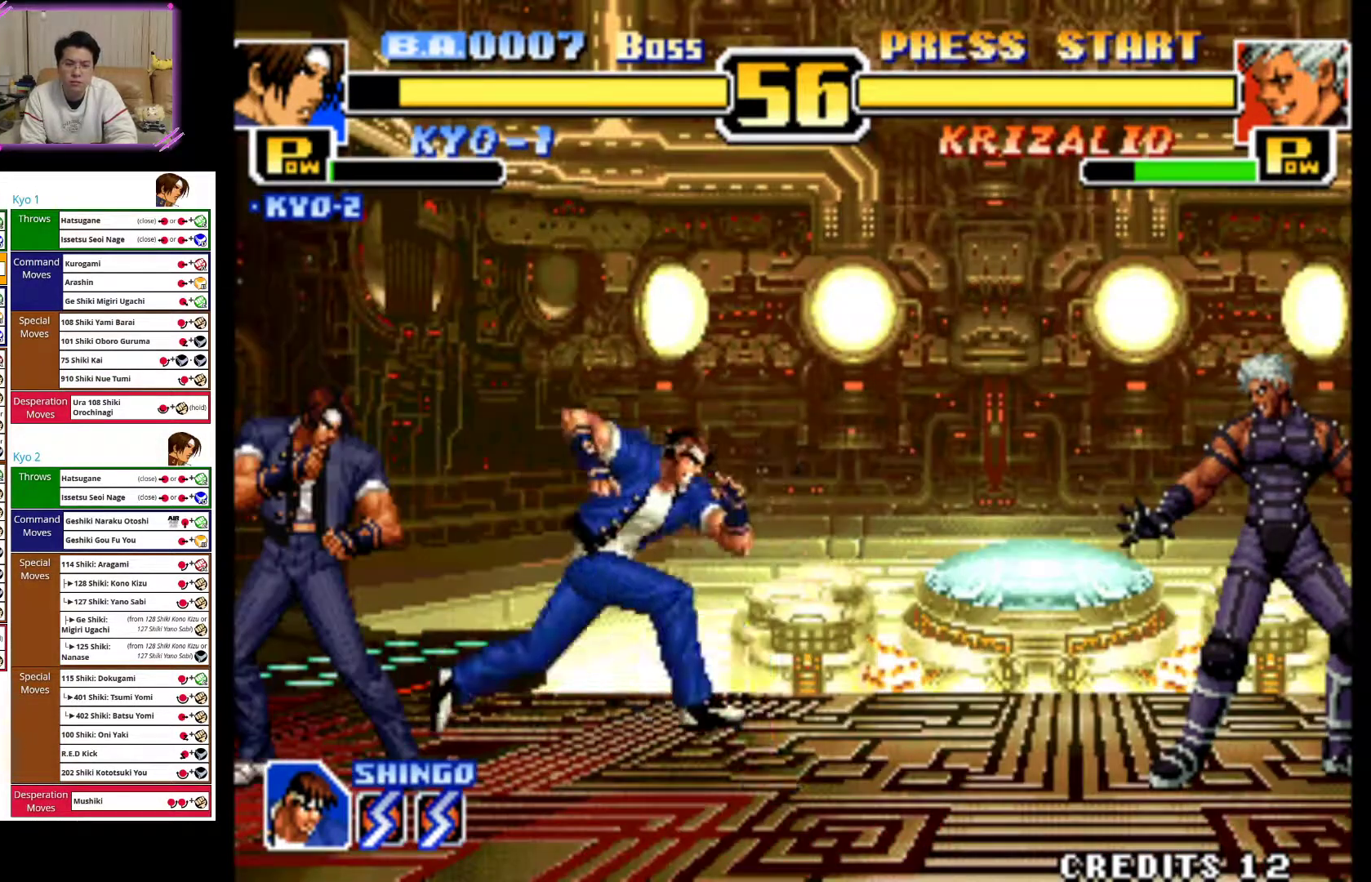
{"buttons": [], "left_stick": "center", "events": []}
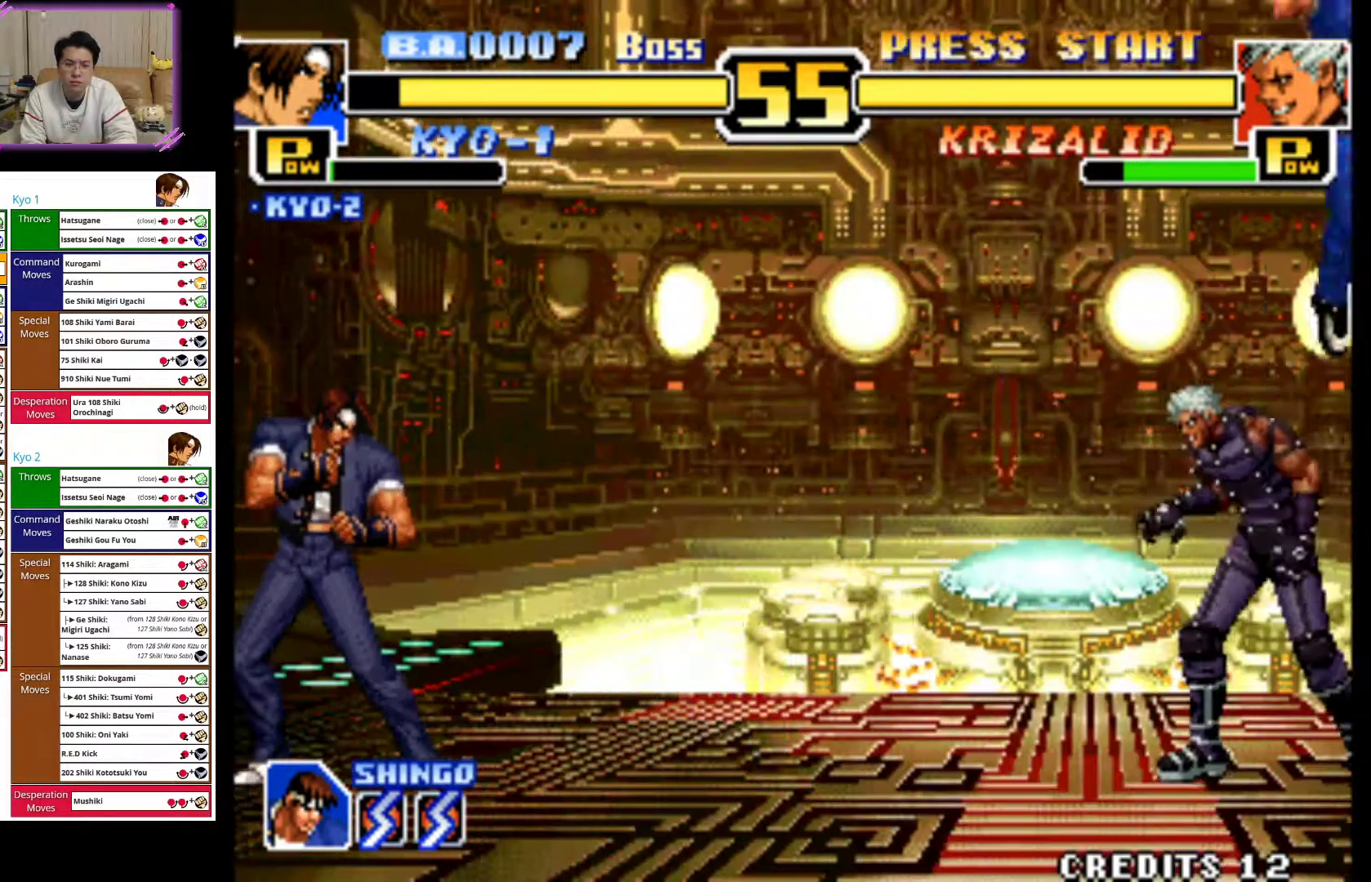
{"buttons": ["CIRCLE", "R2"], "left_stick": "down-left", "events": [[350, "left_stick", "left"], [467, "CIRCLE", "down"], [500, "R2", "down"], [500, "left_stick", "down-left"]]}
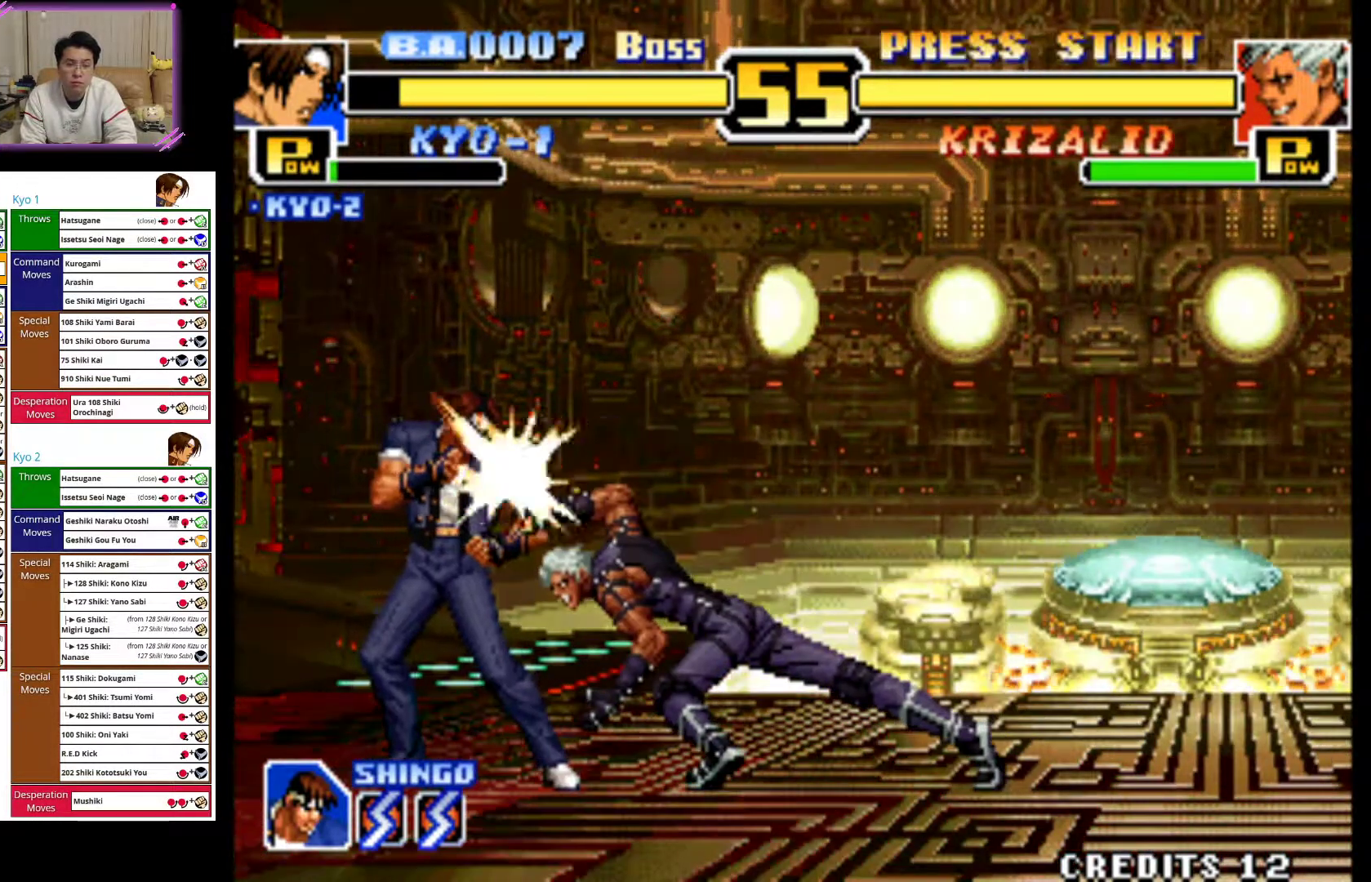
{"buttons": ["CIRCLE"], "left_stick": "down-left", "events": [[83, "R2", "up"], [150, "CIRCLE", "up"], [217, "CIRCLE", "down"], [350, "CIRCLE", "up"], [417, "CIRCLE", "down"]]}
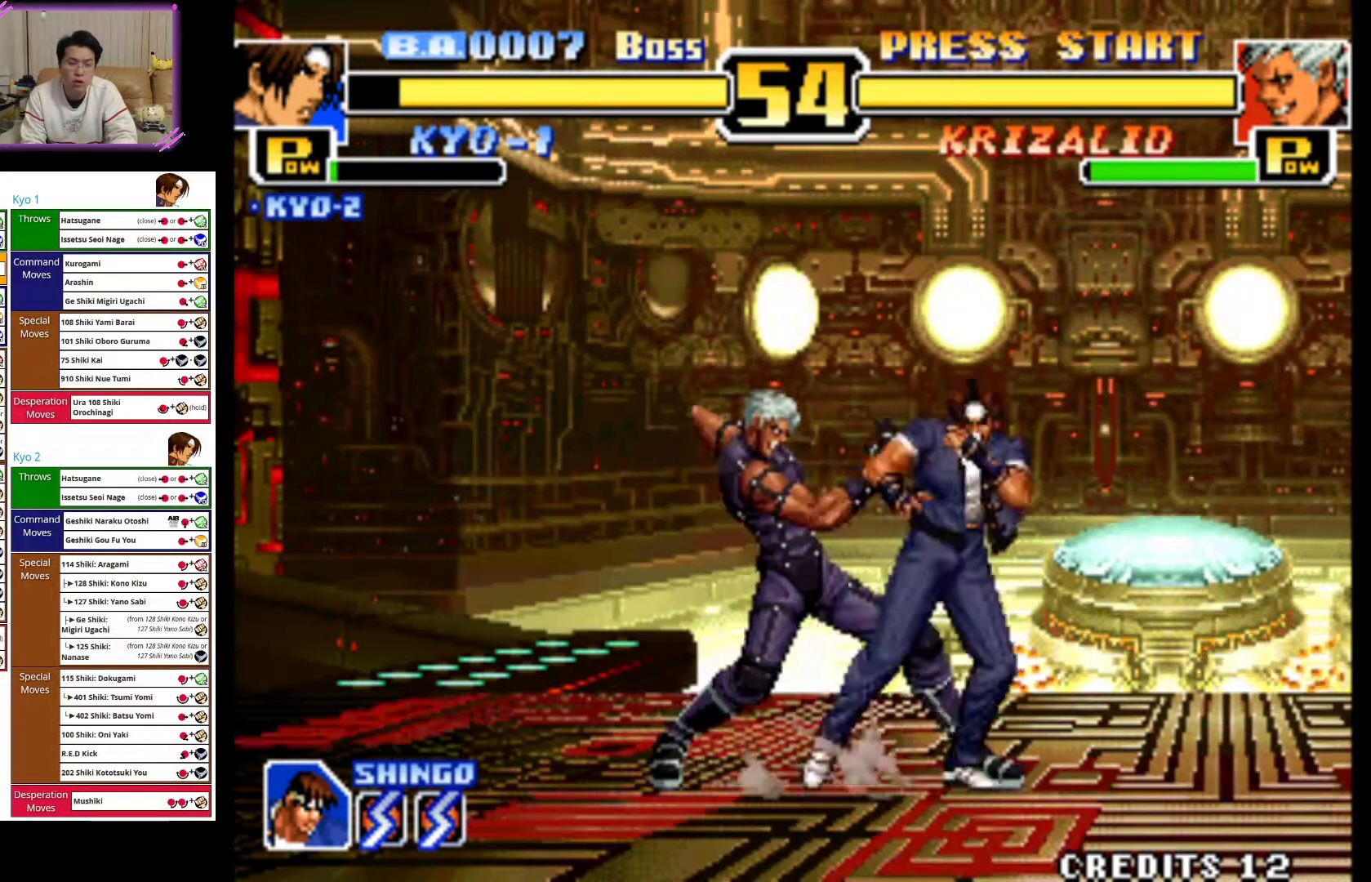
{"buttons": ["CROSS"], "left_stick": "down-right", "events": [[67, "CIRCLE", "up"], [200, "CROSS", "down"], [267, "left_stick", "down-right"], [350, "CROSS", "up"], [433, "CROSS", "down"]]}
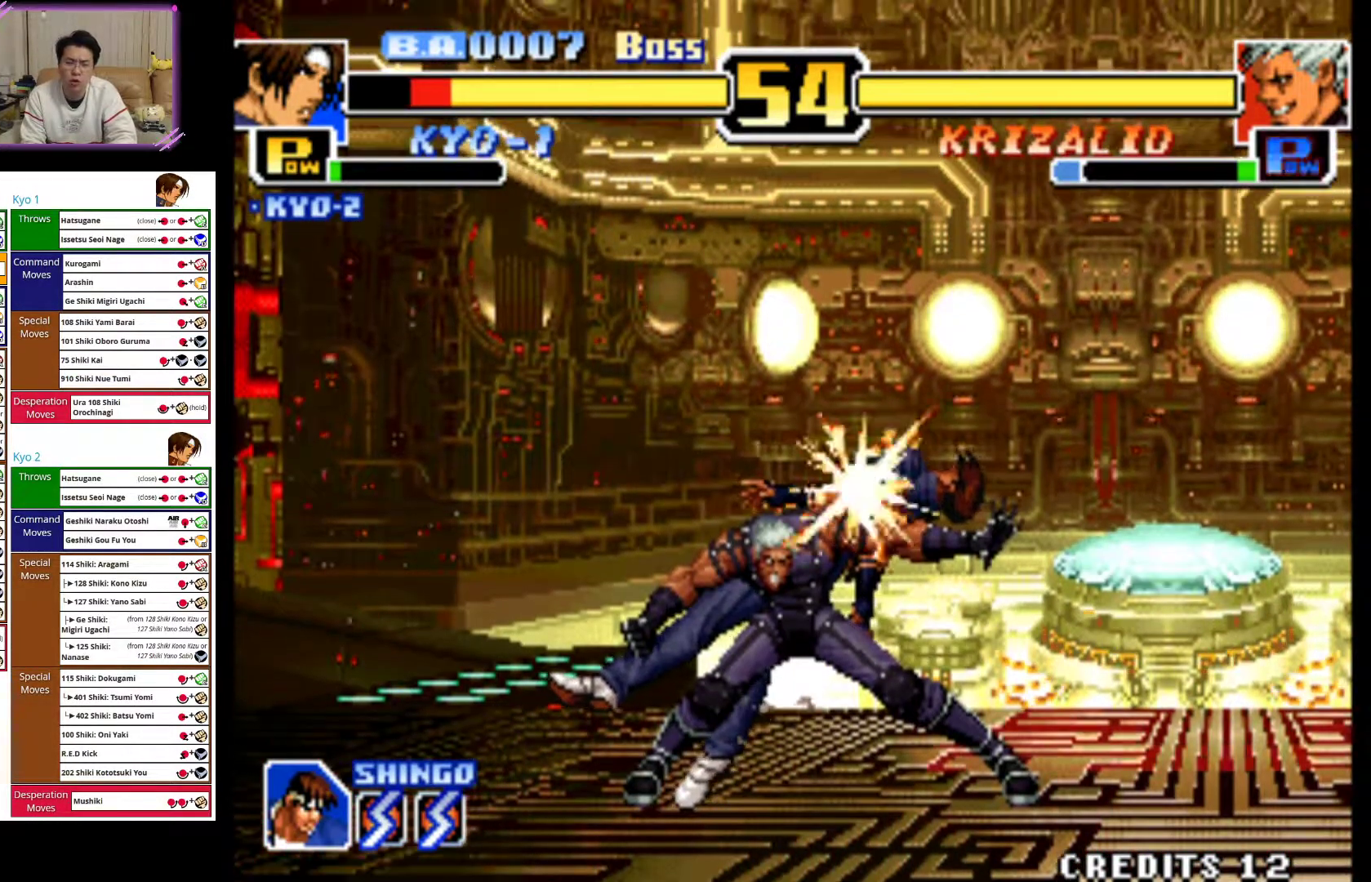
{"buttons": [], "left_stick": "right", "events": [[83, "CROSS", "up"], [133, "CROSS", "down"], [183, "left_stick", "right"], [300, "CROSS", "up"], [350, "CROSS", "down"], [500, "CROSS", "up"]]}
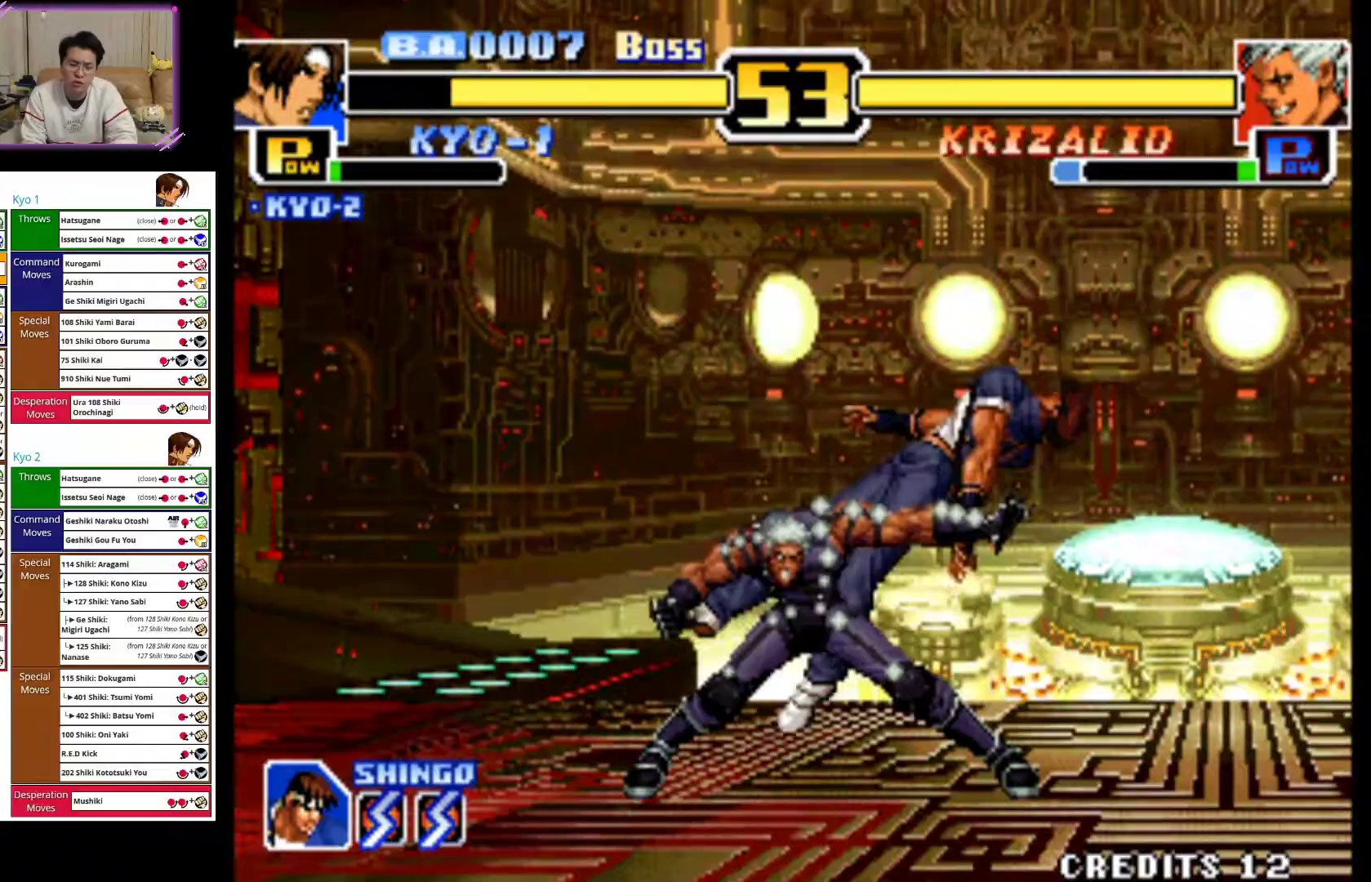
{"buttons": ["CROSS"], "left_stick": "down-right", "events": [[67, "CROSS", "down"], [217, "CROSS", "up"], [267, "CROSS", "down"], [417, "CROSS", "up"], [433, "left_stick", "down-right"], [500, "CROSS", "down"]]}
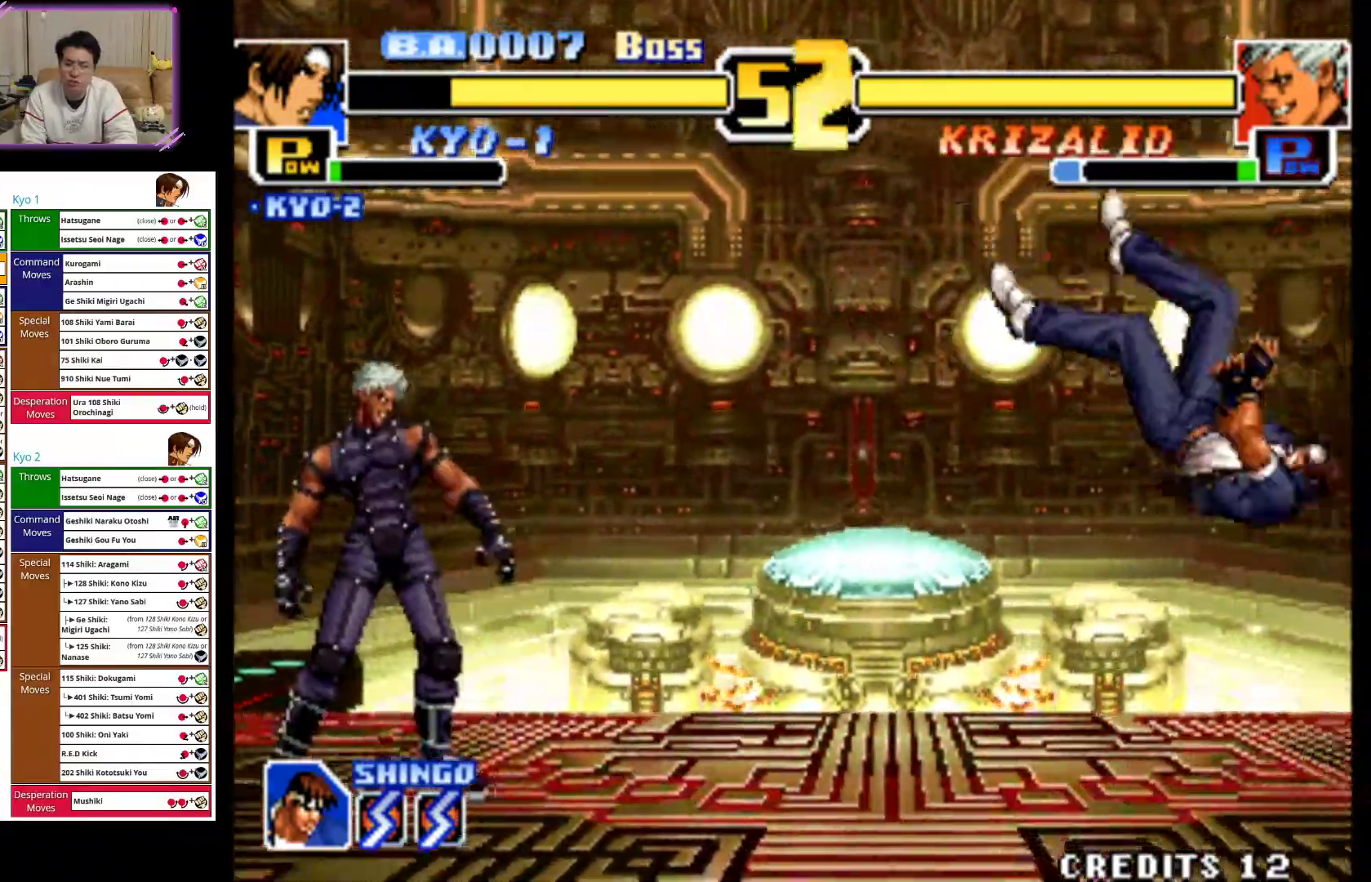
{"buttons": ["CROSS"], "left_stick": "right", "events": [[67, "left_stick", "right"], [133, "CROSS", "up"], [217, "CROSS", "down"], [383, "CROSS", "up"], [467, "CROSS", "down"]]}
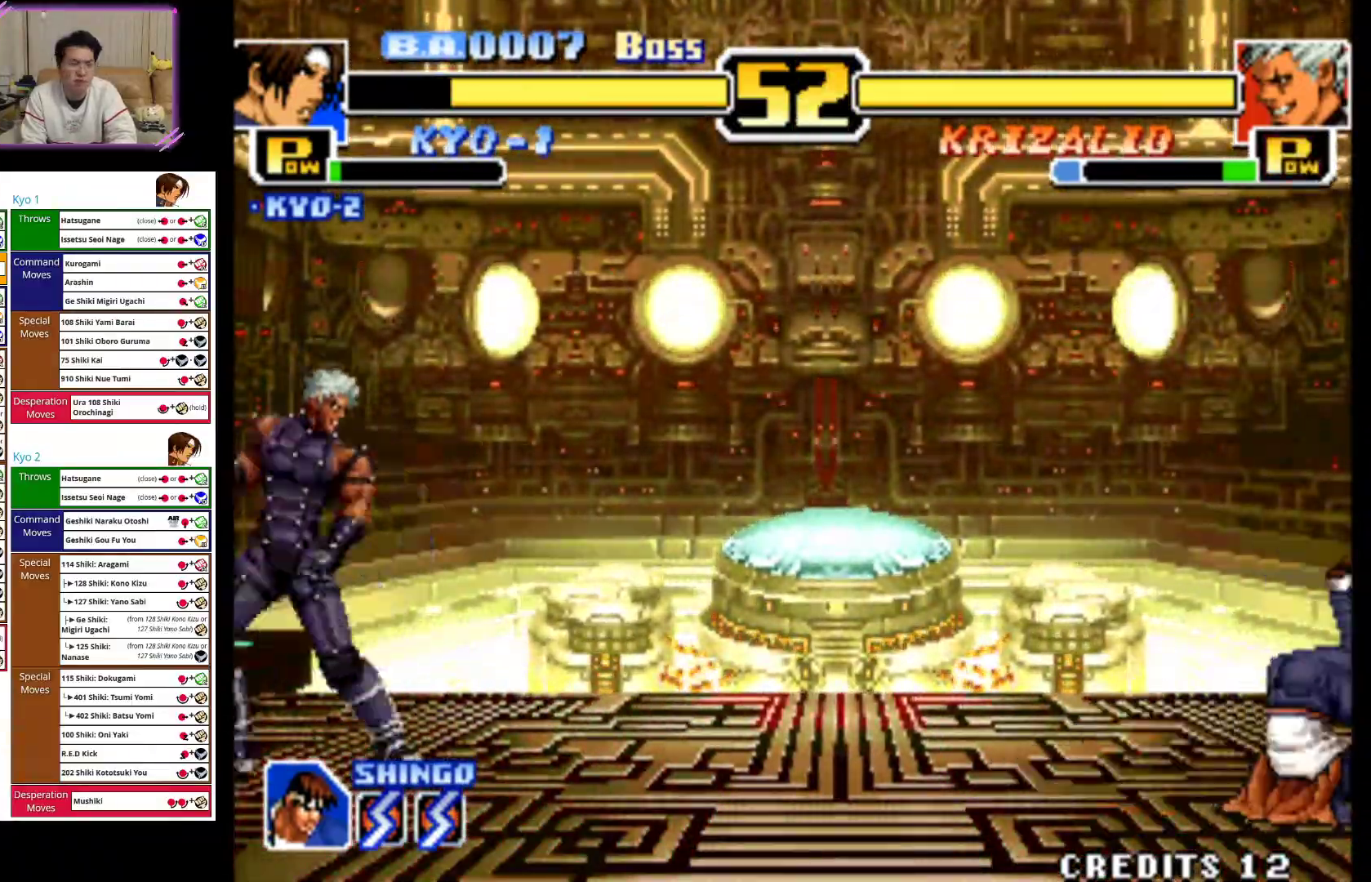
{"buttons": [], "left_stick": "right", "events": [[133, "CROSS", "up"]]}
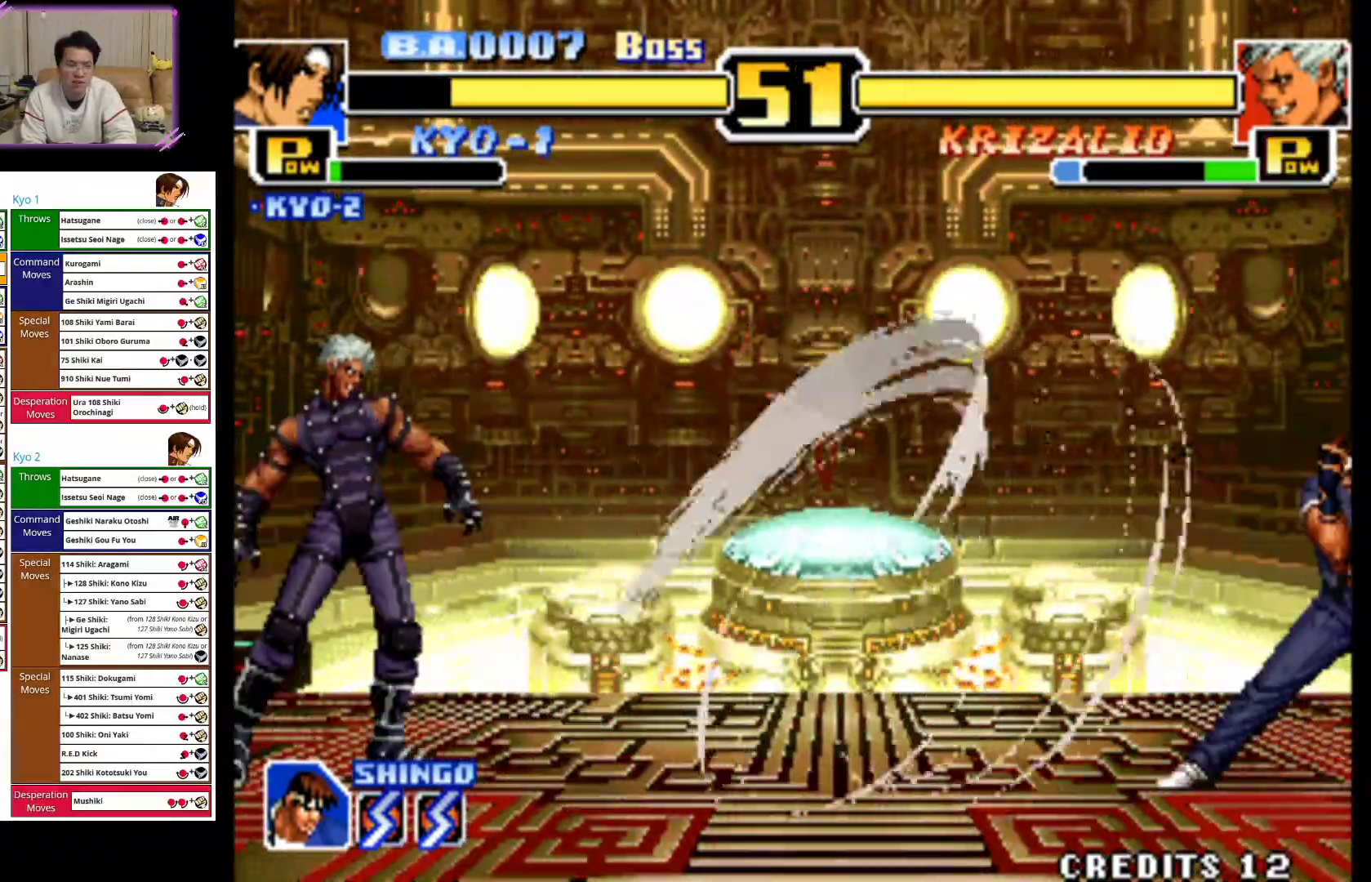
{"buttons": [], "left_stick": "left", "events": [[333, "left_stick", "center"], [483, "left_stick", "left"]]}
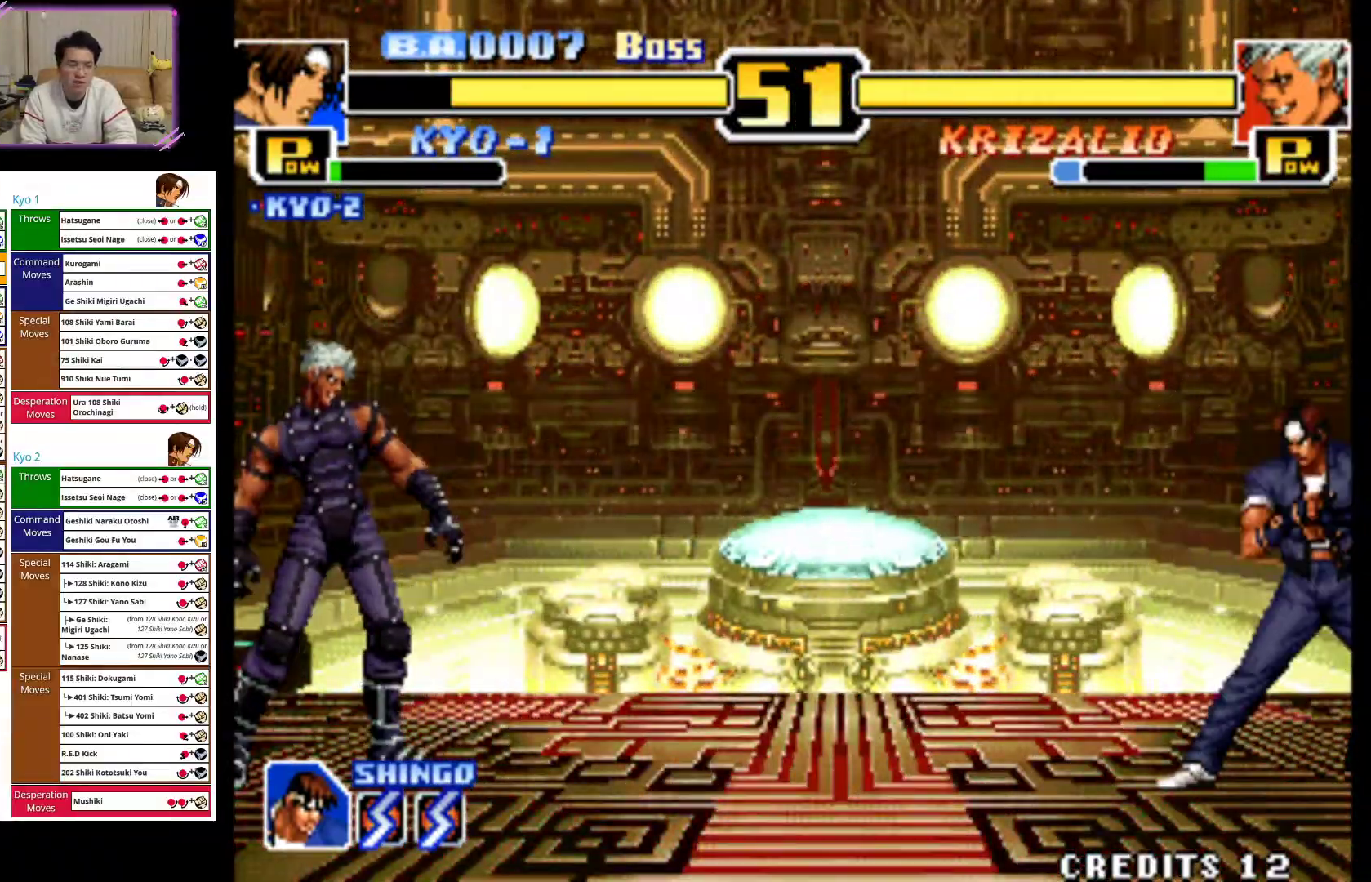
{"buttons": ["CROSS"], "left_stick": "up"}
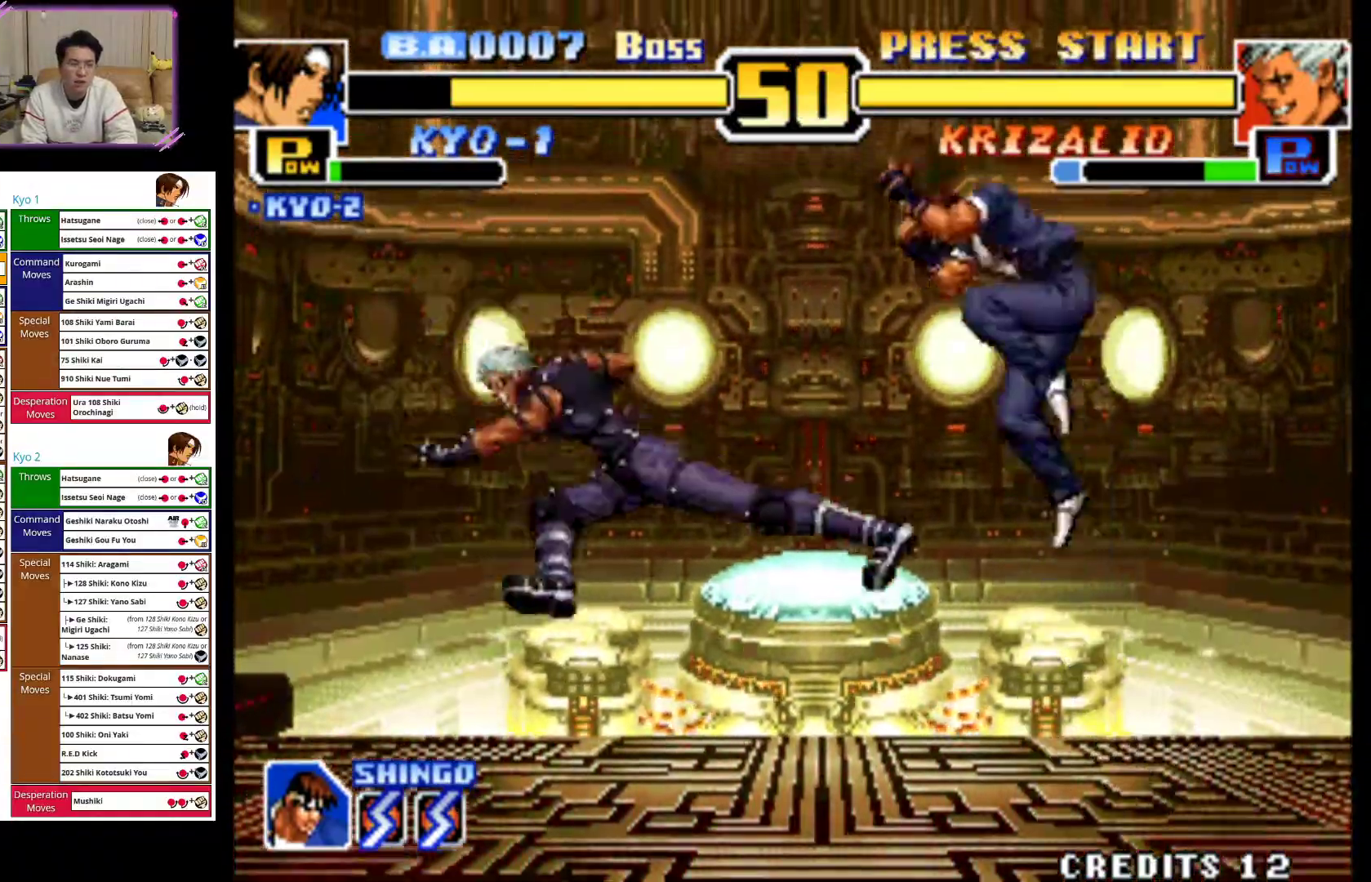
{"buttons": ["SQUARE"], "left_stick": "down-right", "events": [[17, "left_stick", "center"], [267, "left_stick", "left"], [317, "CROSS", "up"], [350, "left_stick", "down"], [400, "left_stick", "down-right"], [433, "SQUARE", "down"]]}
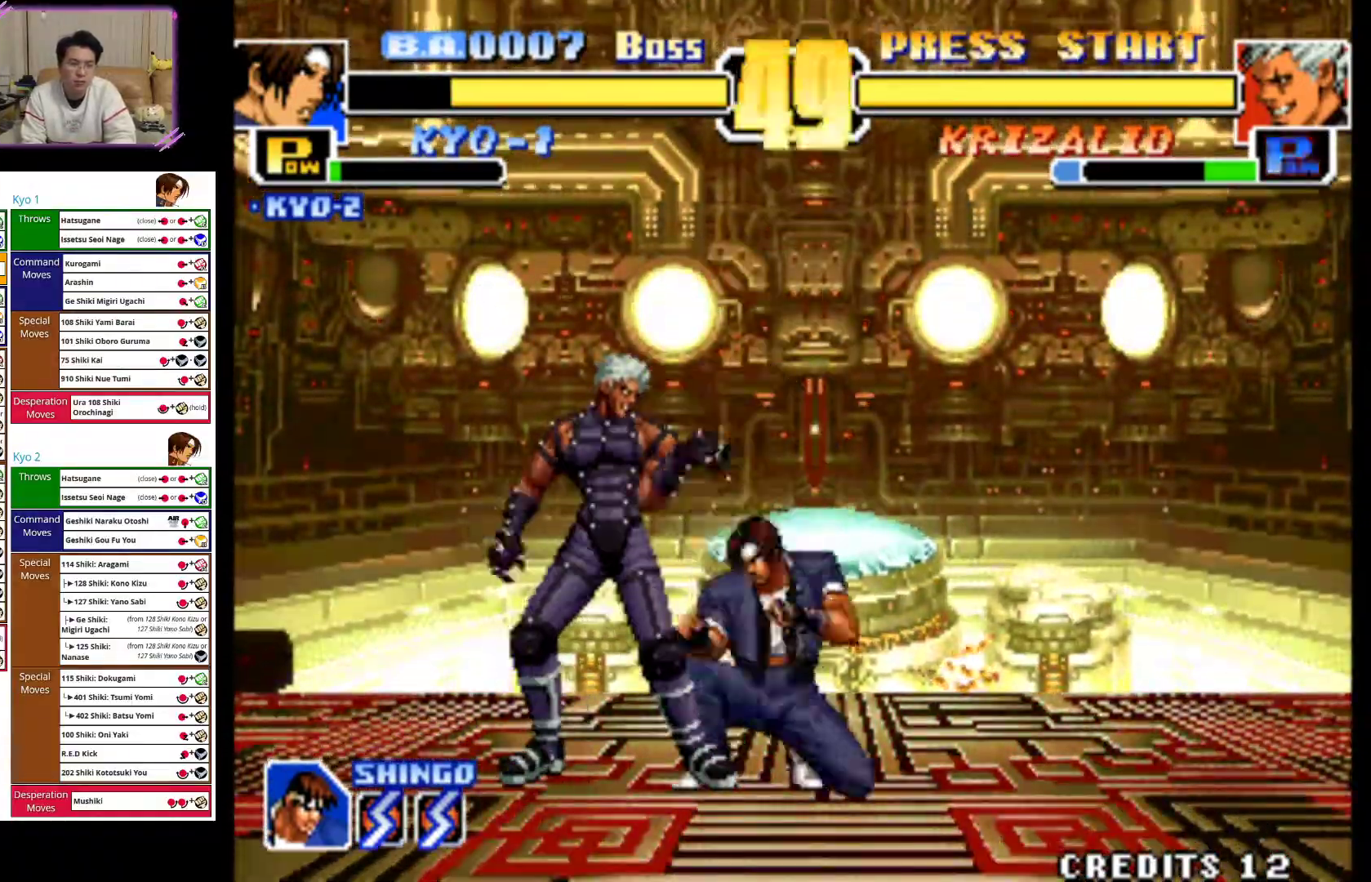
{"buttons": ["SQUARE"], "left_stick": "down-right", "events": [[67, "SQUARE", "up"], [100, "SQUARE", "down"], [233, "SQUARE", "up"], [283, "SQUARE", "down"], [400, "SQUARE", "up"], [467, "SQUARE", "down"]]}
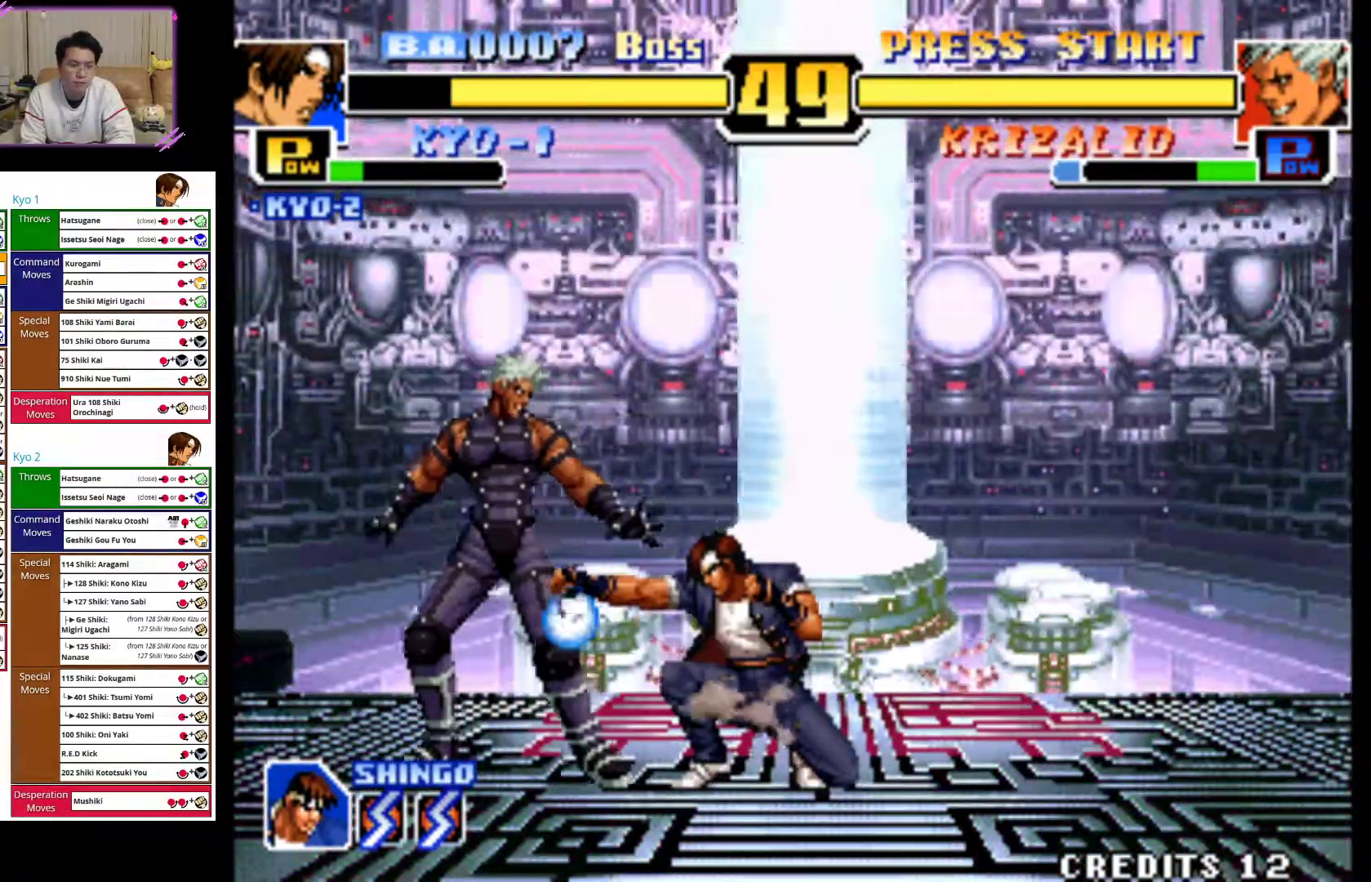
{"buttons": ["CIRCLE"], "left_stick": "down-right", "events": [[83, "SQUARE", "up"], [133, "SQUARE", "down"], [217, "SQUARE", "up"], [300, "CIRCLE", "down"], [433, "CIRCLE", "up"], [483, "CIRCLE", "down"]]}